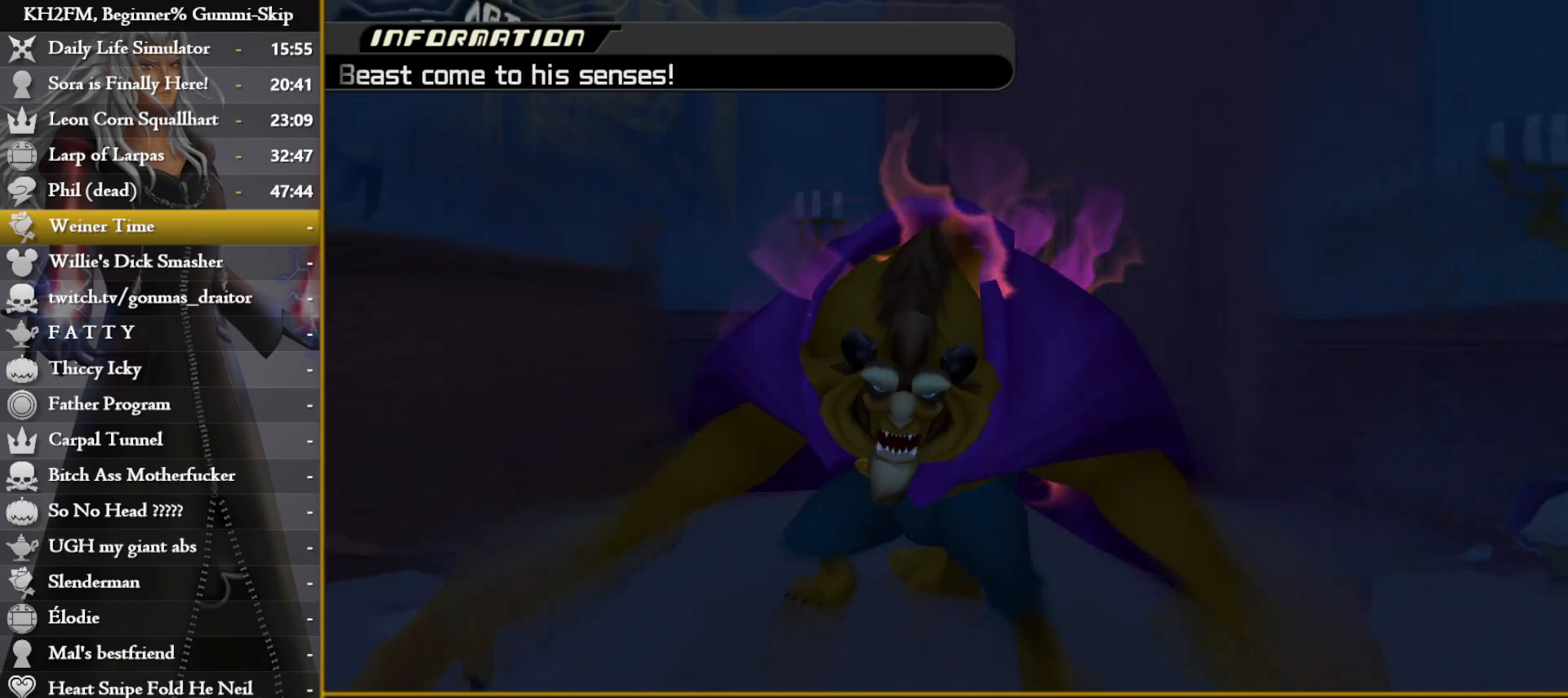
Gameplay with a controller (PlayStation layout); each line is a JSON object with the inputs held at the frame after it. "events" lists button and stick changes between this image and that frame as [ms after this image, input, new state], when the widget could be followed in between.
{"buttons": [], "left_stick": "up", "right_stick": "down", "events": [[300, "right_stick", "down"]]}
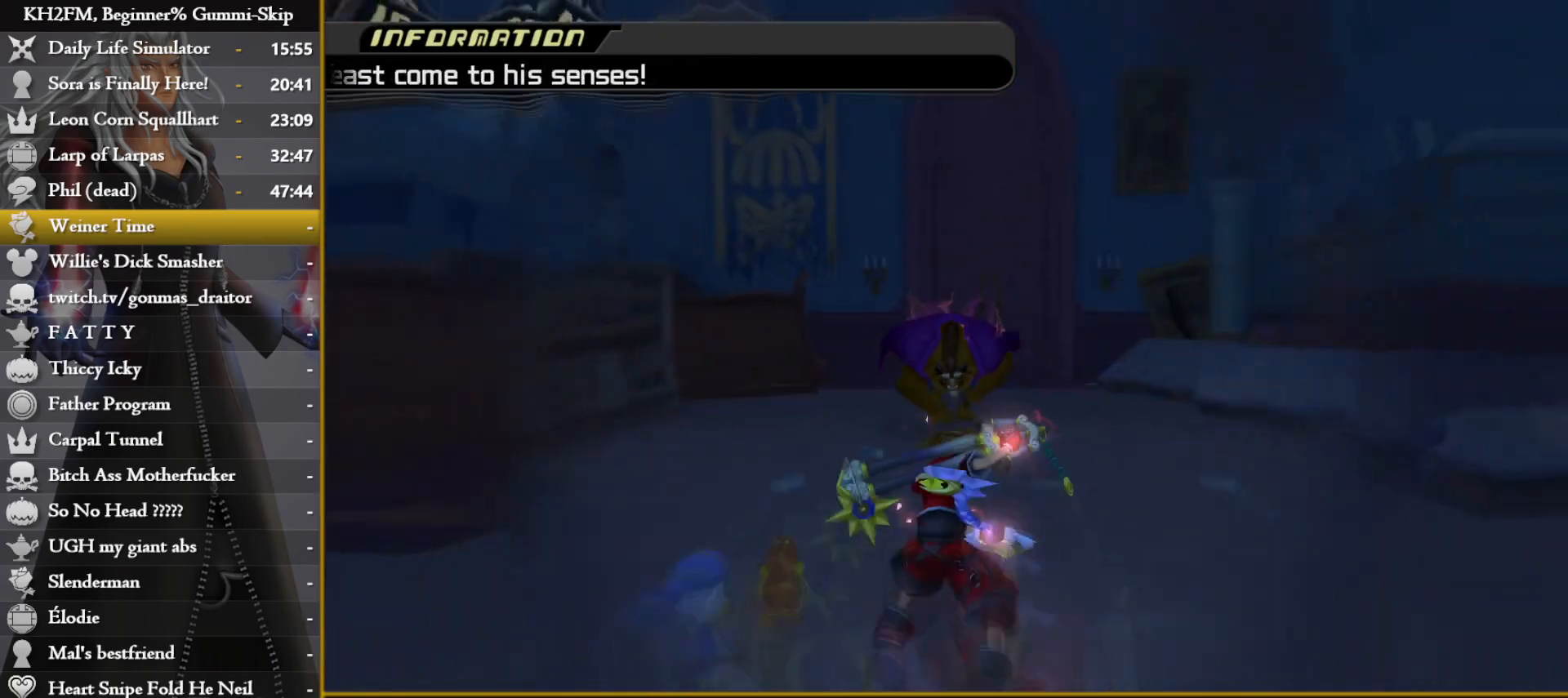
{"buttons": ["TRIANGLE"], "left_stick": "up", "right_stick": "center", "events": [[133, "right_stick", "center"], [183, "TRIANGLE", "down"], [250, "TRIANGLE", "up"], [317, "TRIANGLE", "down"], [400, "TRIANGLE", "up"], [450, "TRIANGLE", "down"]]}
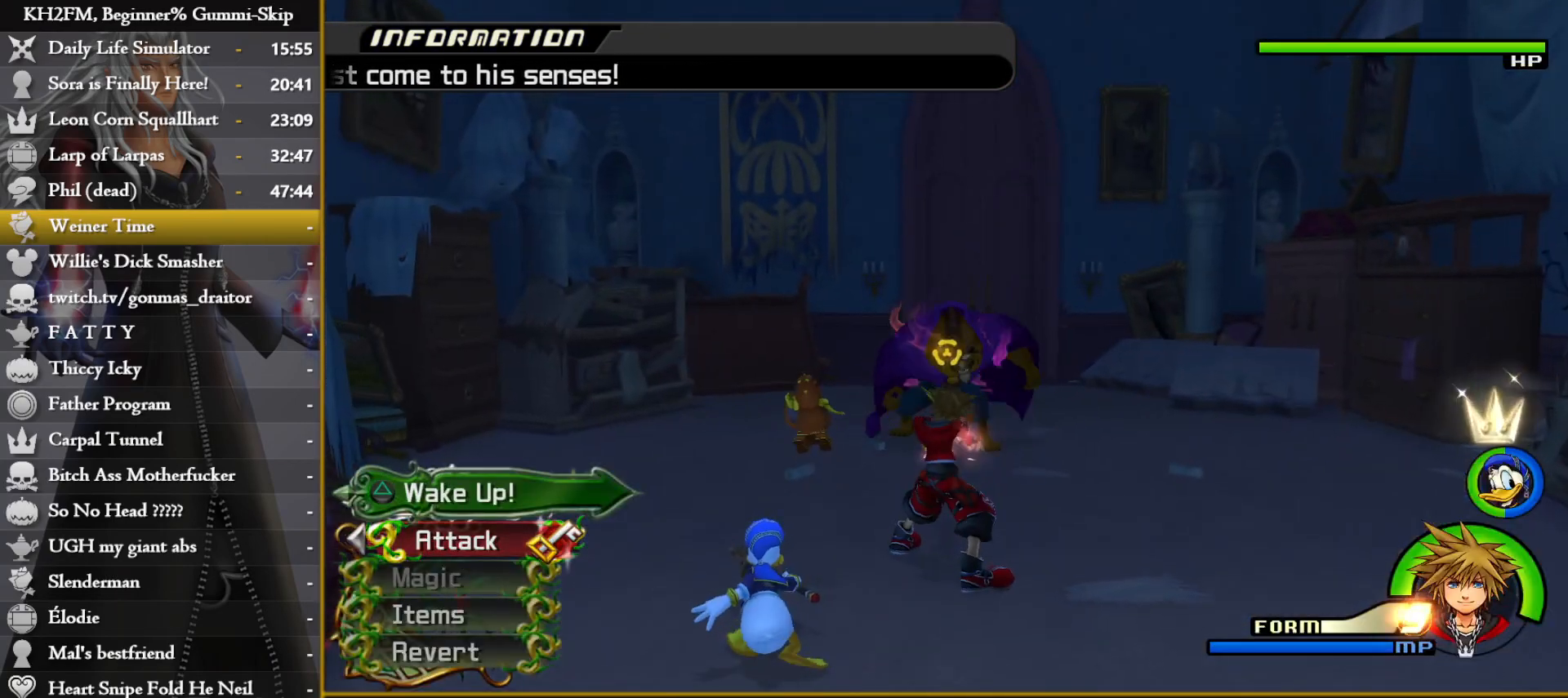
{"buttons": [], "left_stick": "up", "right_stick": "center", "events": [[33, "TRIANGLE", "up"]]}
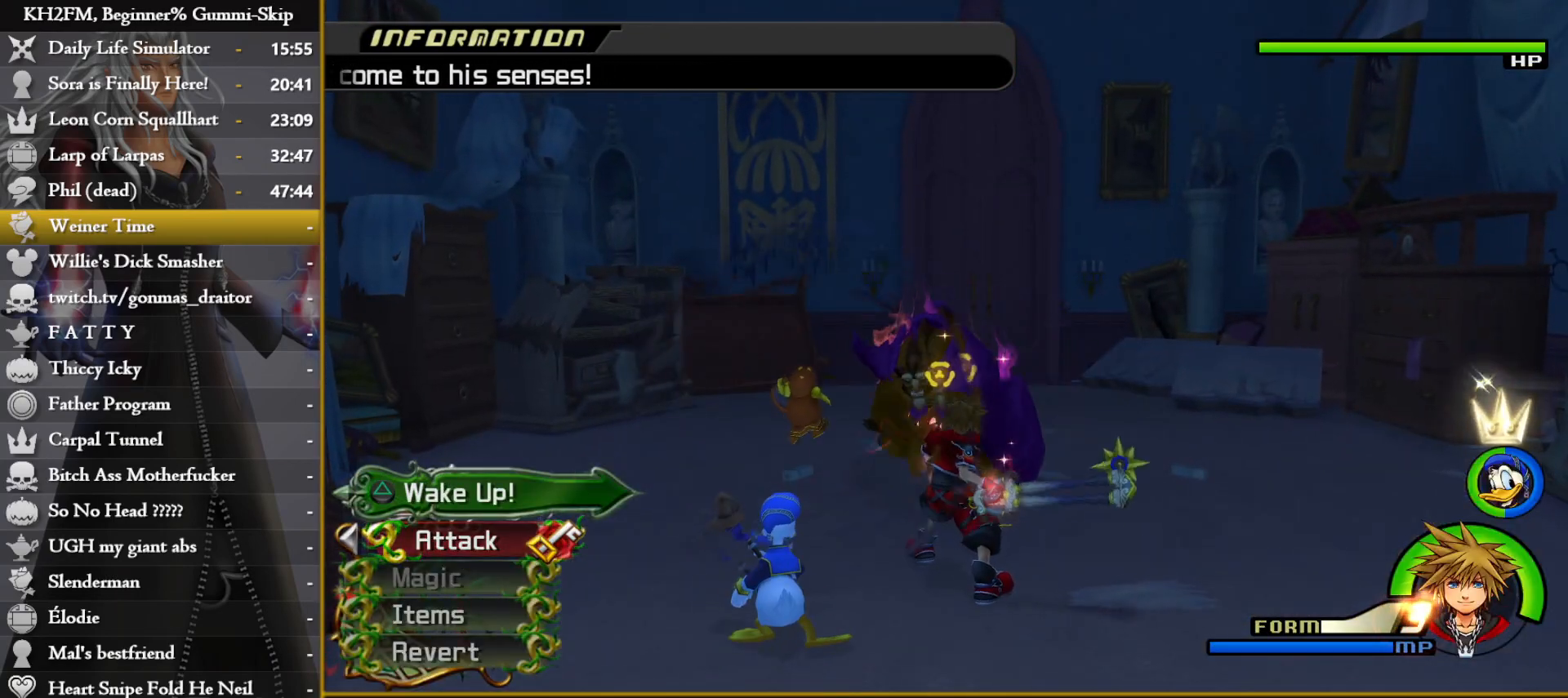
{"buttons": [], "left_stick": "up", "right_stick": "center", "events": [[133, "TRIANGLE", "down"], [217, "TRIANGLE", "up"], [267, "TRIANGLE", "down"], [333, "TRIANGLE", "up"], [400, "TRIANGLE", "down"], [483, "TRIANGLE", "up"]]}
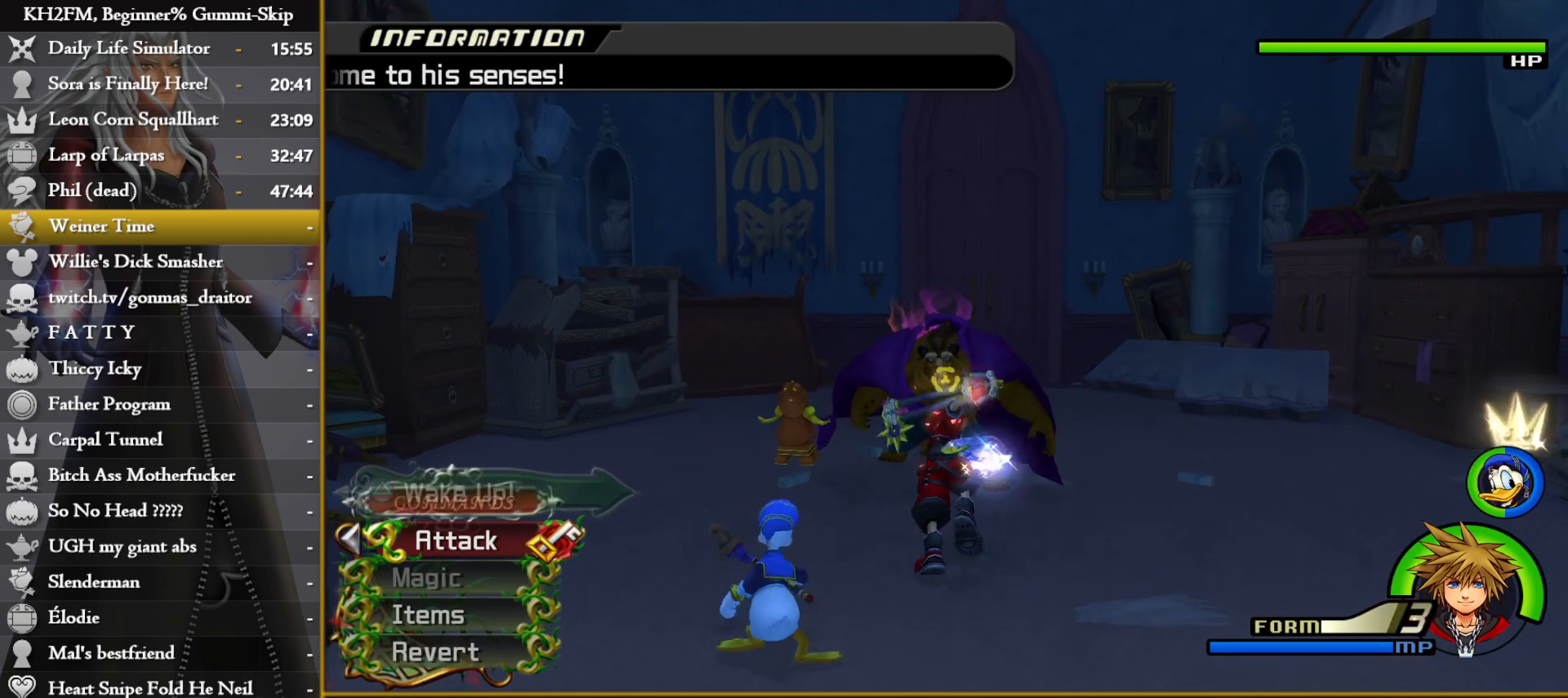
{"buttons": ["TRIANGLE"], "left_stick": "down", "right_stick": "center", "events": [[50, "TRIANGLE", "down"], [133, "TRIANGLE", "up"], [217, "TRIANGLE", "down"], [283, "TRIANGLE", "up"], [433, "TRIANGLE", "down"], [500, "left_stick", "down"]]}
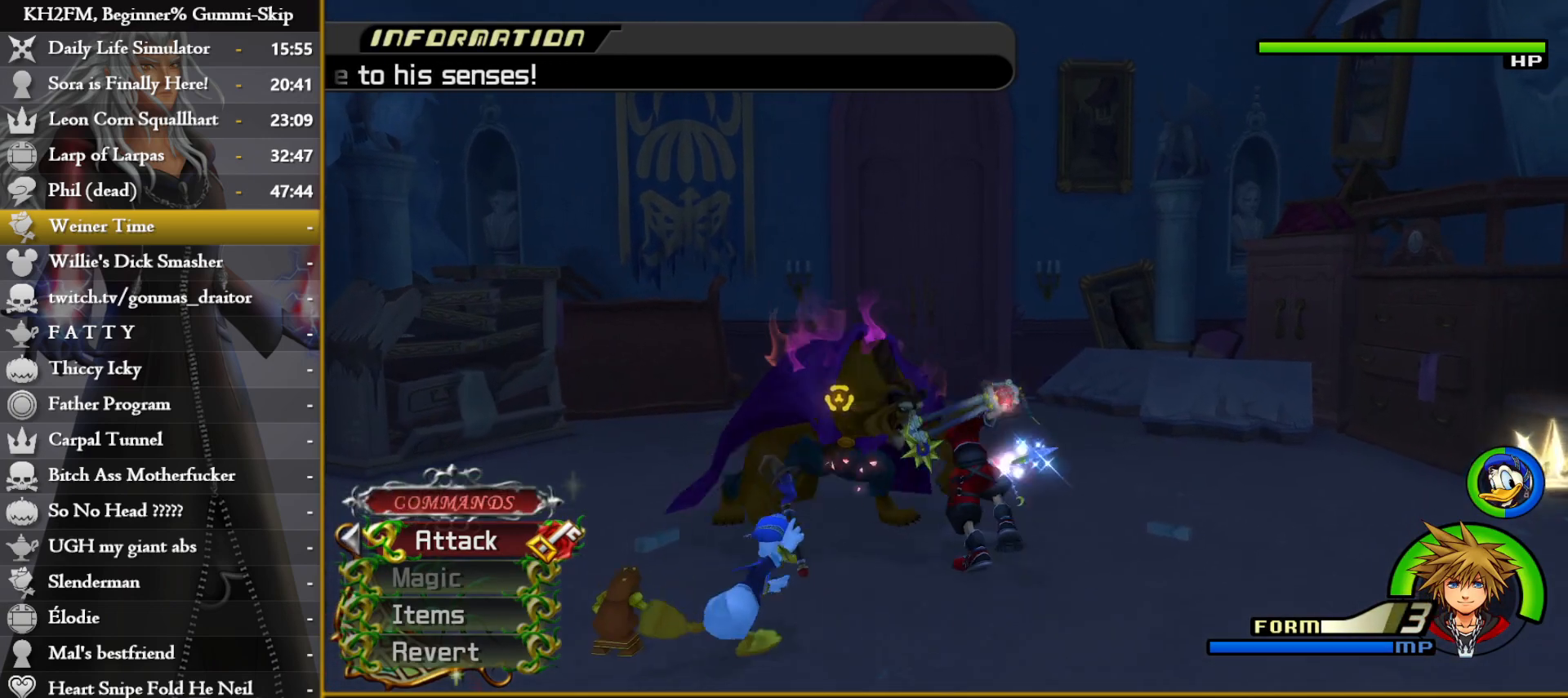
{"buttons": [], "left_stick": "down", "right_stick": "center", "events": [[50, "TRIANGLE", "up"], [83, "TRIANGLE", "down"], [167, "TRIANGLE", "up"]]}
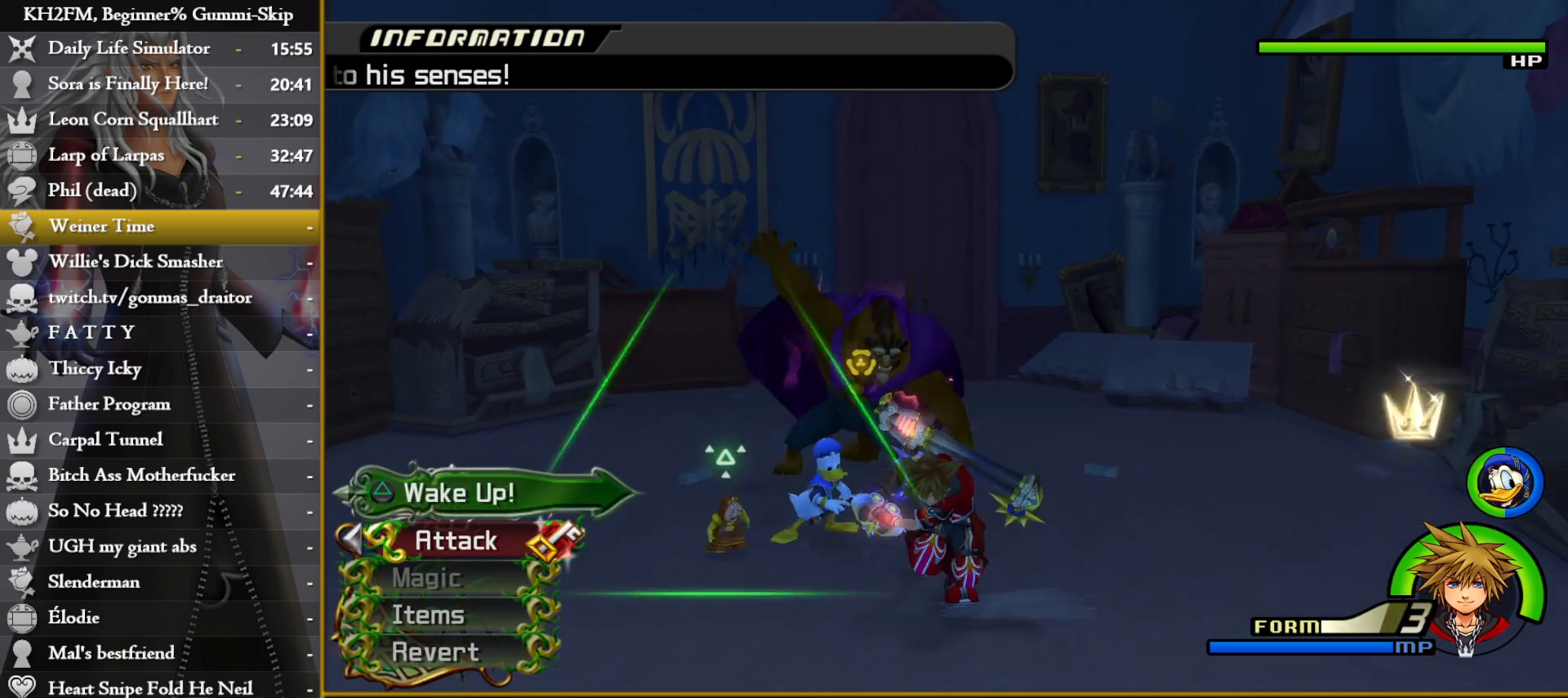
{"buttons": [], "left_stick": "up", "right_stick": "center", "events": [[67, "TRIANGLE", "down"], [150, "TRIANGLE", "up"], [217, "TRIANGLE", "down"], [250, "left_stick", "up-left"], [300, "TRIANGLE", "up"], [350, "TRIANGLE", "down"], [350, "left_stick", "up"], [433, "TRIANGLE", "up"]]}
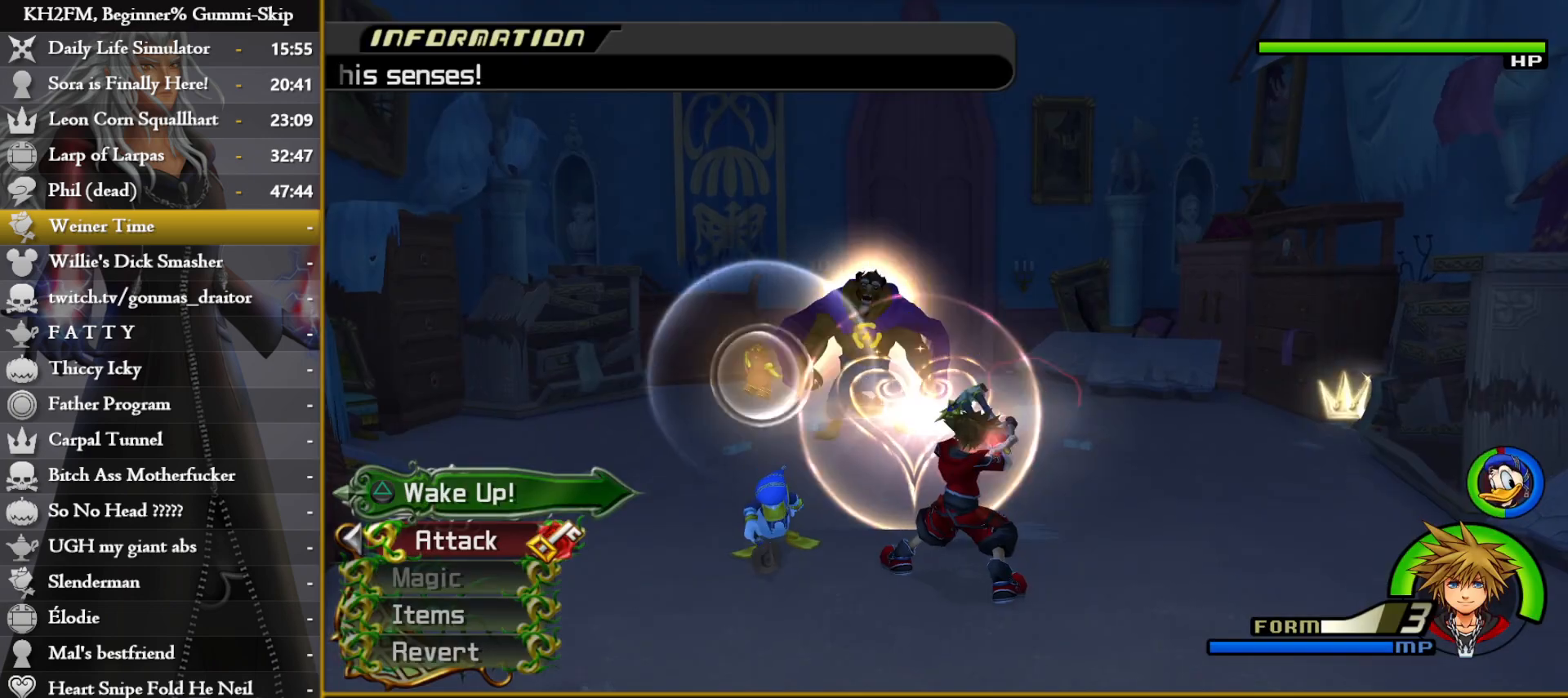
{"buttons": [], "left_stick": "up", "right_stick": "center", "events": [[83, "right_stick", "down-left"], [217, "right_stick", "center"], [283, "right_stick", "left"], [400, "right_stick", "center"]]}
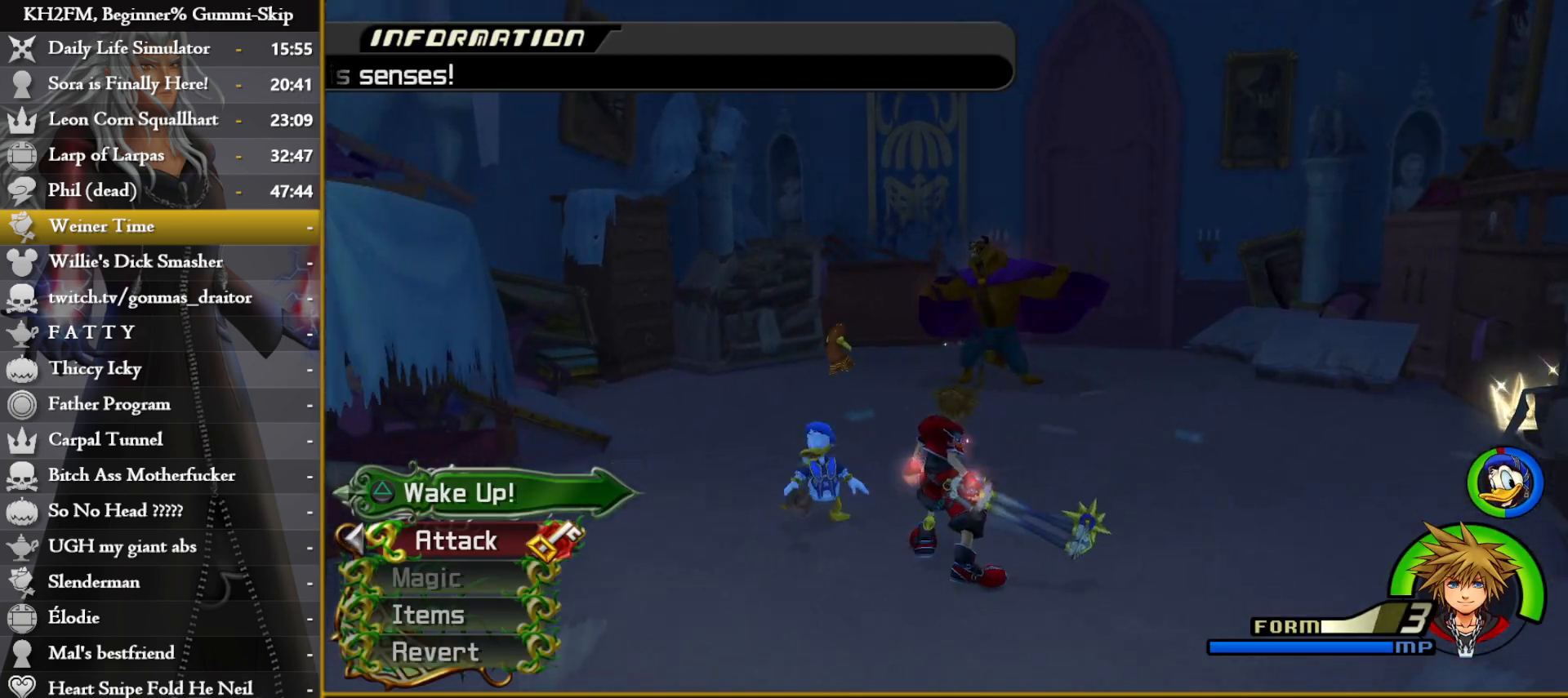
{"buttons": [], "left_stick": "up", "right_stick": "center", "events": [[100, "right_stick", "down"], [200, "R1", "down"], [250, "right_stick", "center"], [317, "R1", "up"]]}
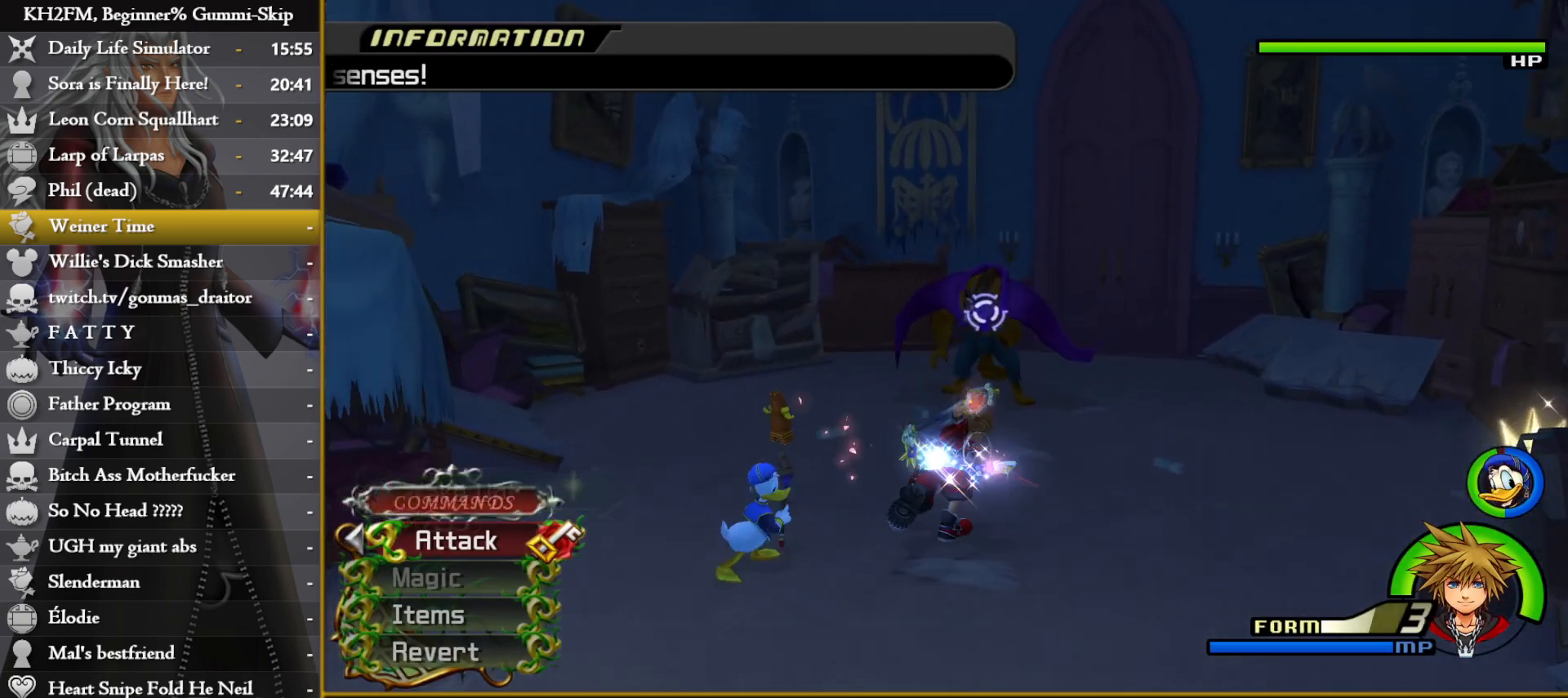
{"buttons": [], "left_stick": "up", "right_stick": "center", "events": [[150, "SQUARE", "down"], [250, "SQUARE", "up"]]}
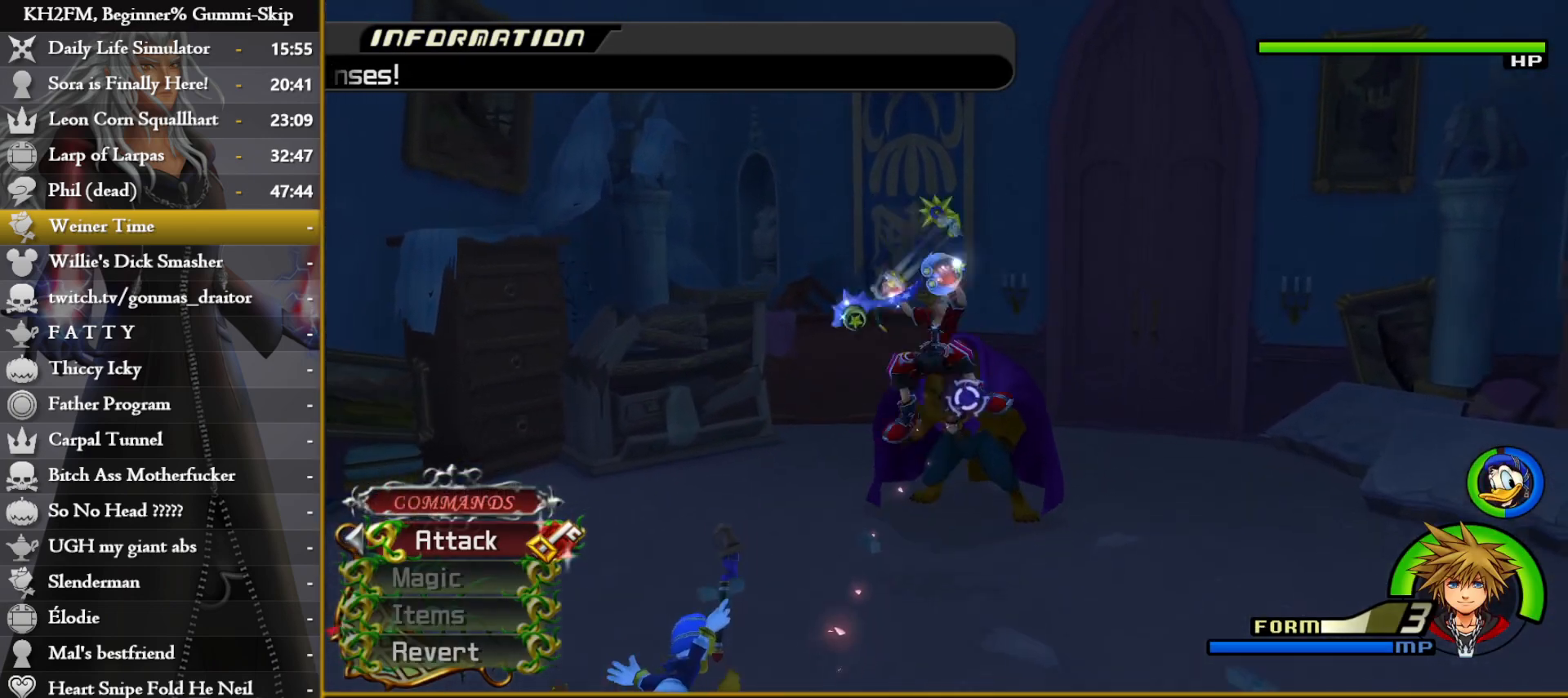
{"buttons": ["CROSS"], "left_stick": "center", "right_stick": "center", "events": [[100, "left_stick", "center"], [183, "CROSS", "down"], [233, "right_stick", "down"], [283, "CROSS", "up"], [333, "CROSS", "down"], [417, "CROSS", "up"], [483, "CROSS", "down"], [483, "right_stick", "center"]]}
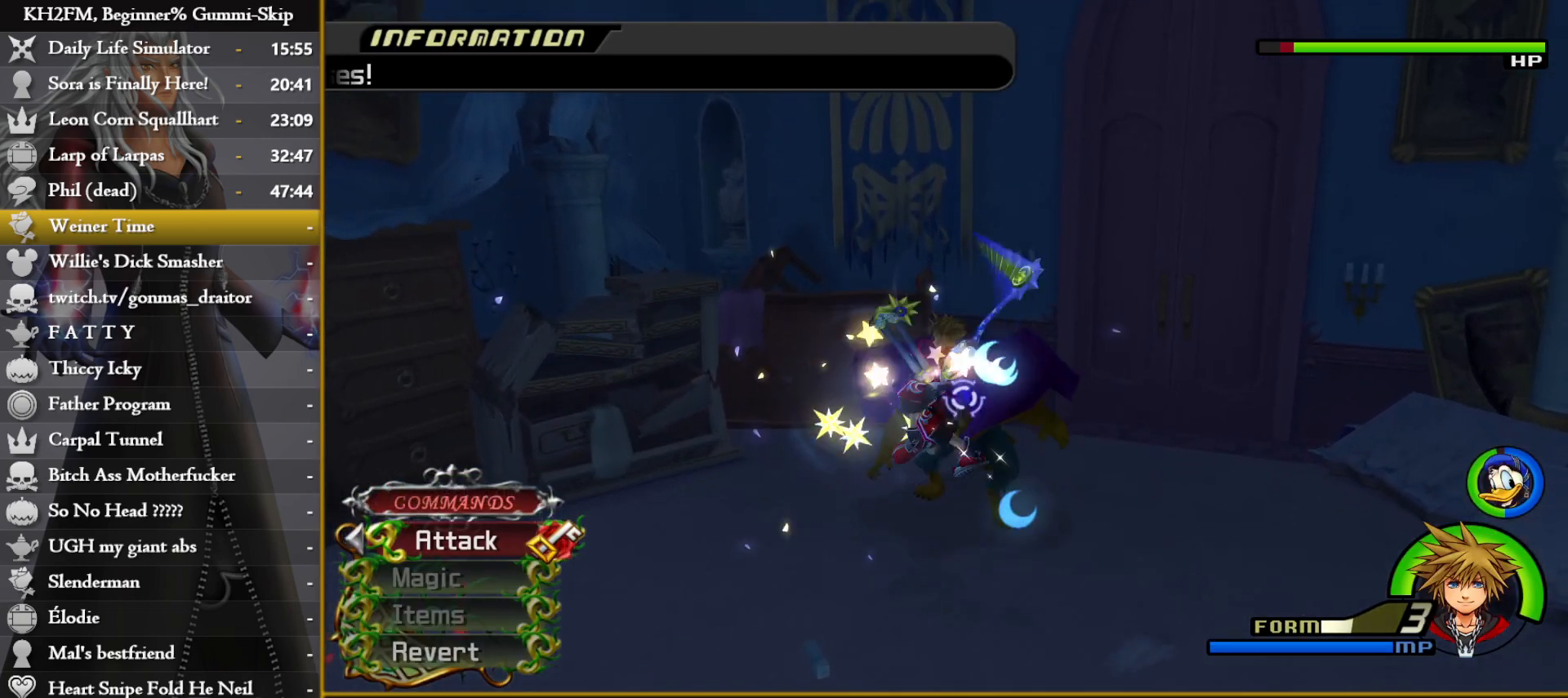
{"buttons": [], "left_stick": "center", "right_stick": "center", "events": [[50, "CROSS", "up"], [117, "CROSS", "down"], [200, "CROSS", "up"], [250, "CROSS", "down"], [333, "CROSS", "up"], [400, "CROSS", "down"], [467, "CROSS", "up"]]}
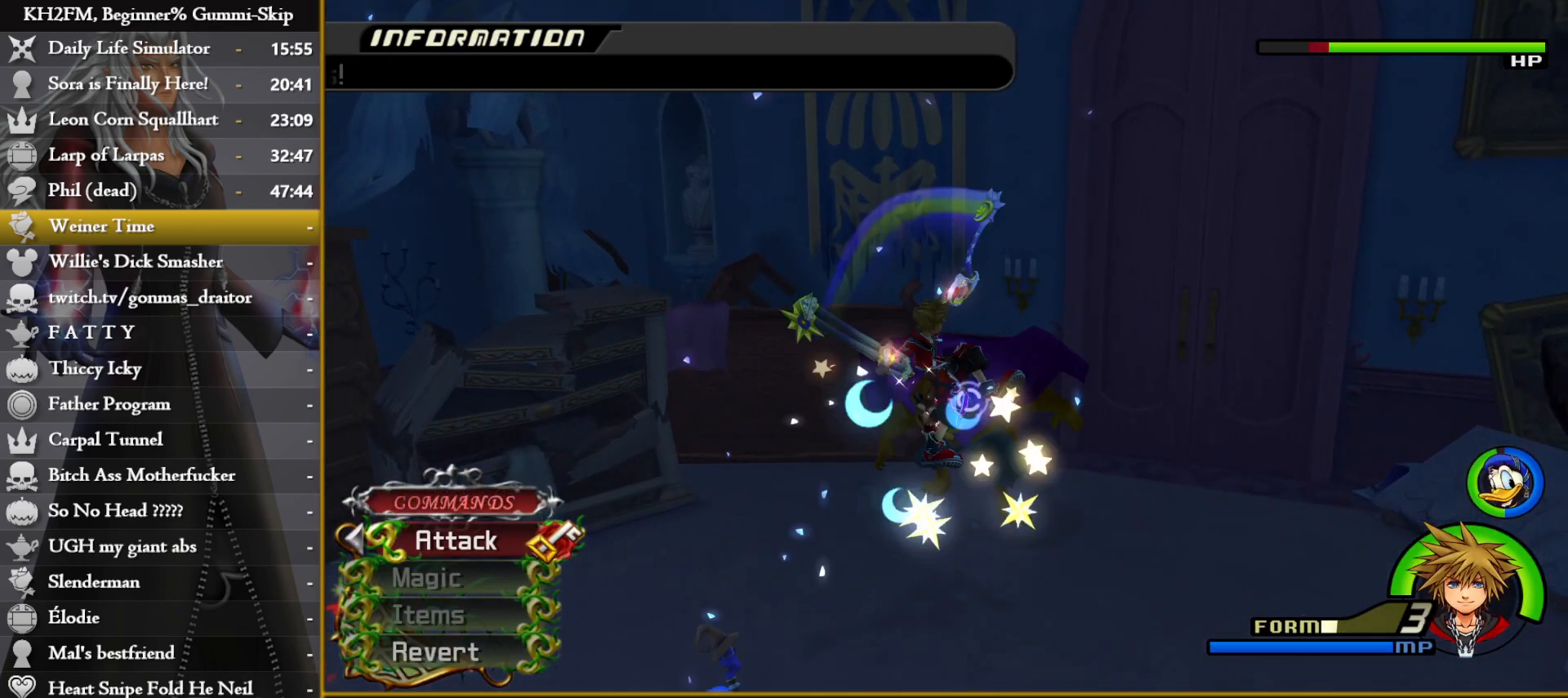
{"buttons": ["CROSS"], "left_stick": "center", "right_stick": "center", "events": [[50, "CROSS", "down"], [117, "CROSS", "up"], [200, "CROSS", "down"], [267, "CROSS", "up"], [333, "CROSS", "down"], [417, "CROSS", "up"], [500, "CROSS", "down"]]}
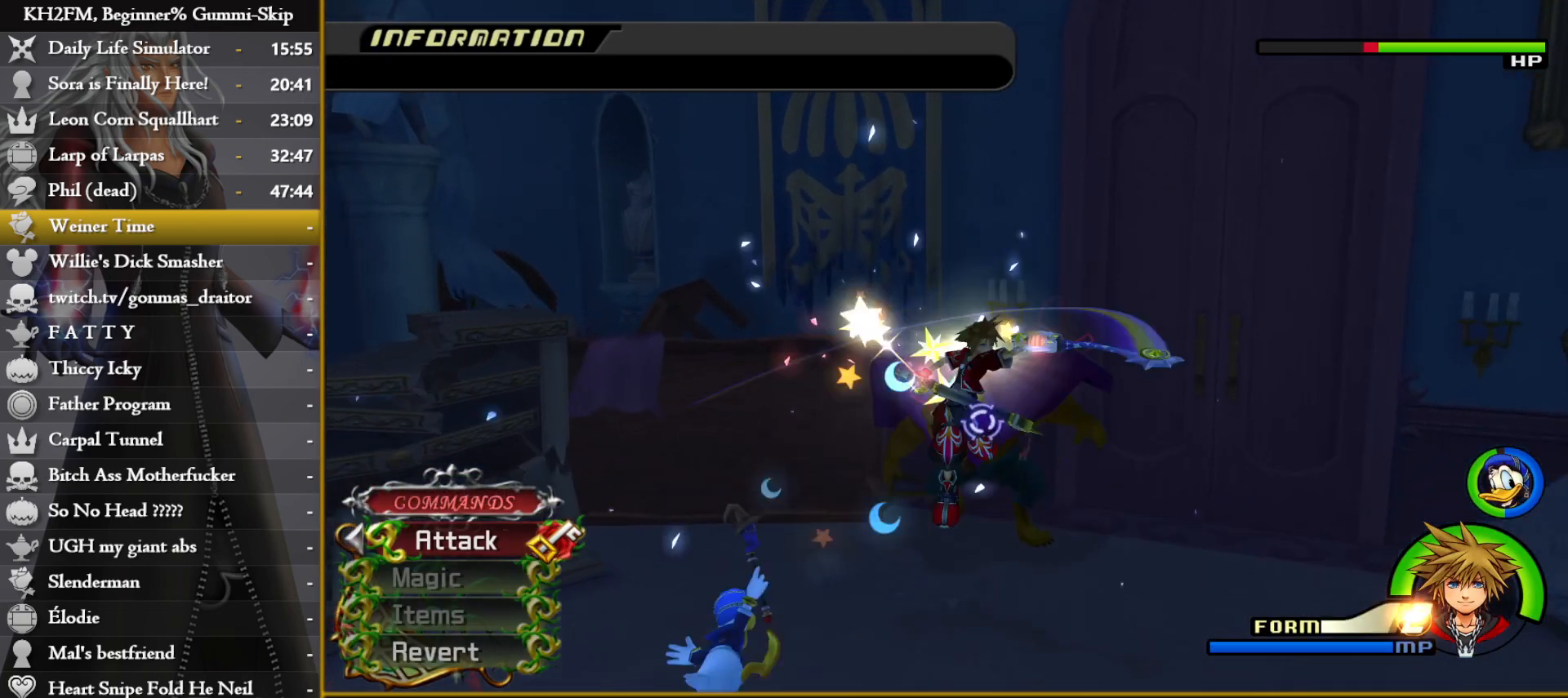
{"buttons": ["CROSS"], "left_stick": "center", "right_stick": "center", "events": [[83, "CROSS", "up"], [150, "CROSS", "down"], [233, "CROSS", "up"], [317, "CROSS", "down"], [400, "CROSS", "up"], [467, "CROSS", "down"]]}
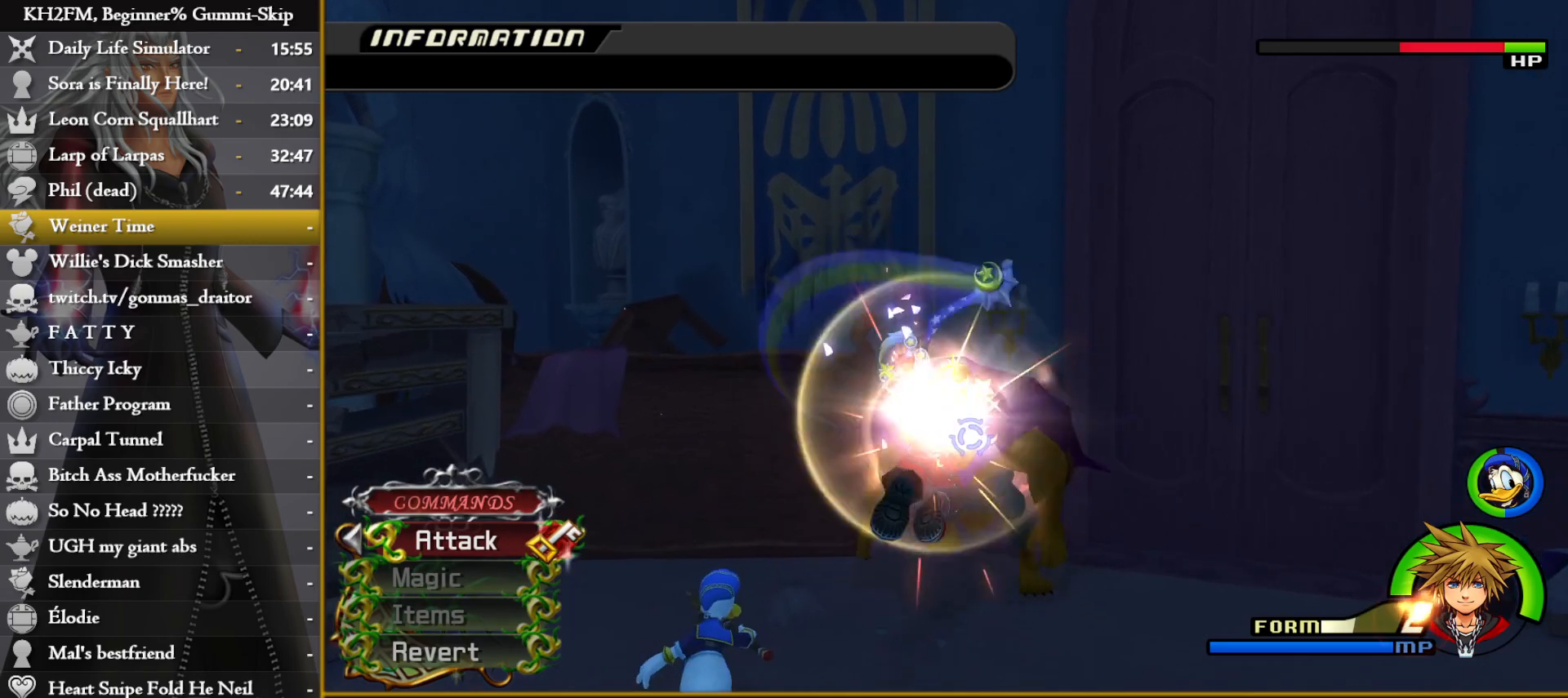
{"buttons": [], "left_stick": "center", "right_stick": "center", "events": [[67, "CROSS", "up"], [117, "CROSS", "down"], [217, "CROSS", "up"], [300, "CROSS", "down"], [383, "CROSS", "up"]]}
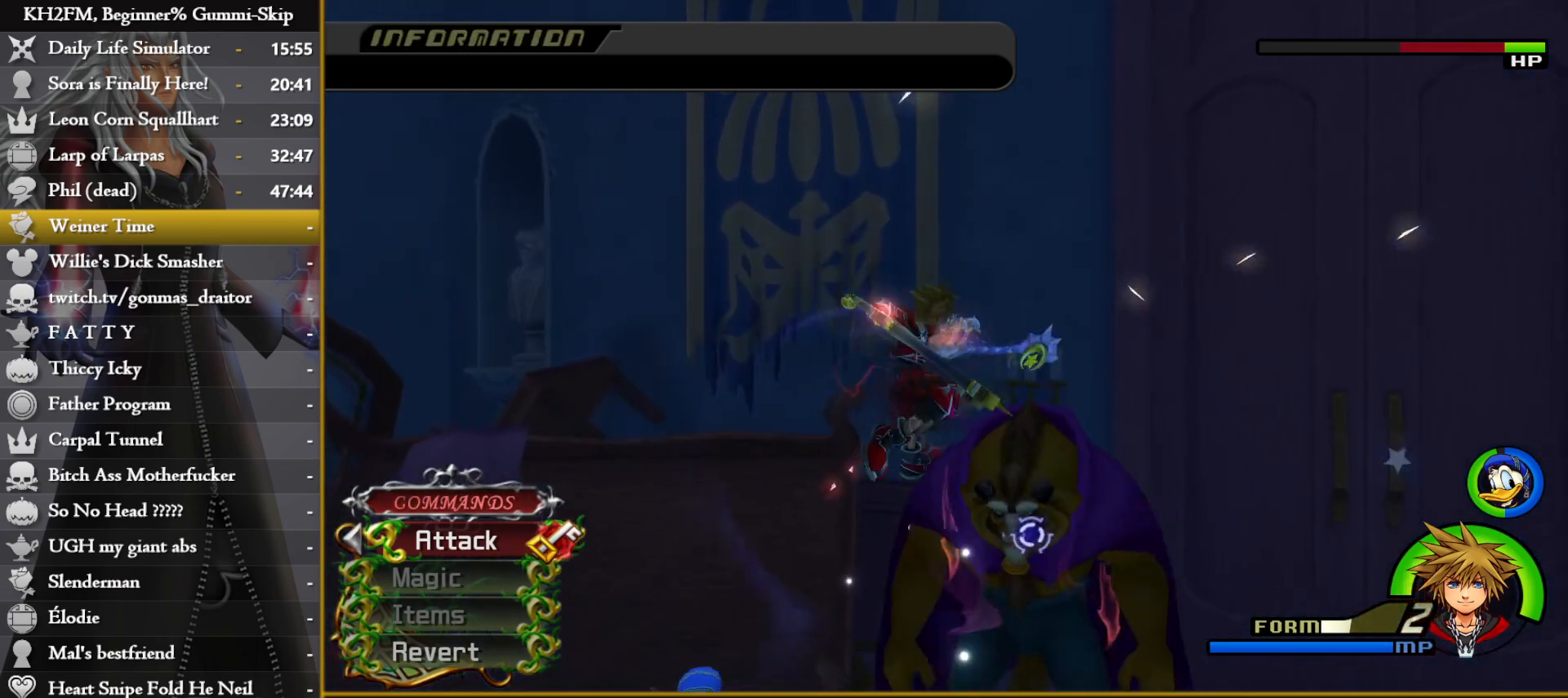
{"buttons": [], "left_stick": "down", "right_stick": "down", "events": [[183, "left_stick", "down"], [200, "right_stick", "down"]]}
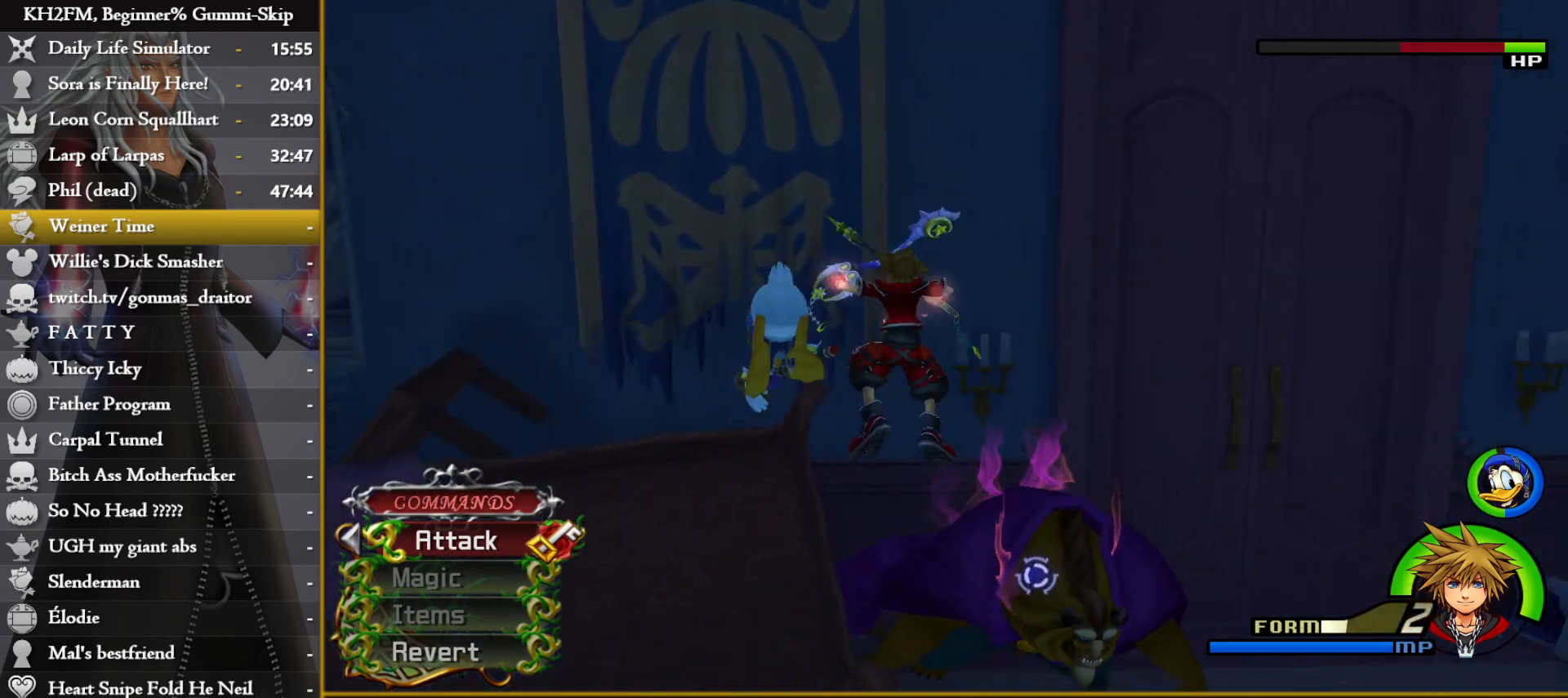
{"buttons": [], "left_stick": "down", "right_stick": "center", "events": [[217, "right_stick", "center"]]}
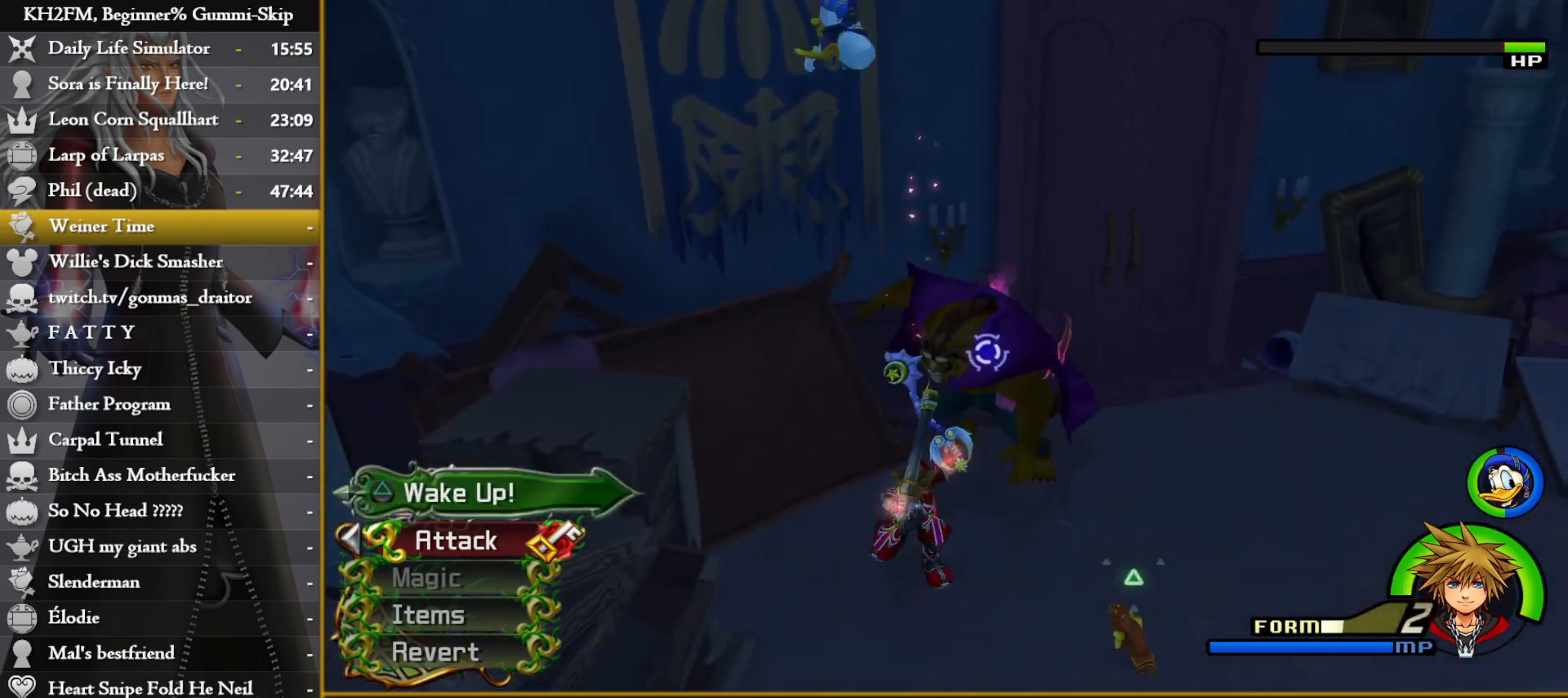
{"buttons": [], "left_stick": "down", "right_stick": "center", "events": [[50, "right_stick", "down"], [300, "right_stick", "center"]]}
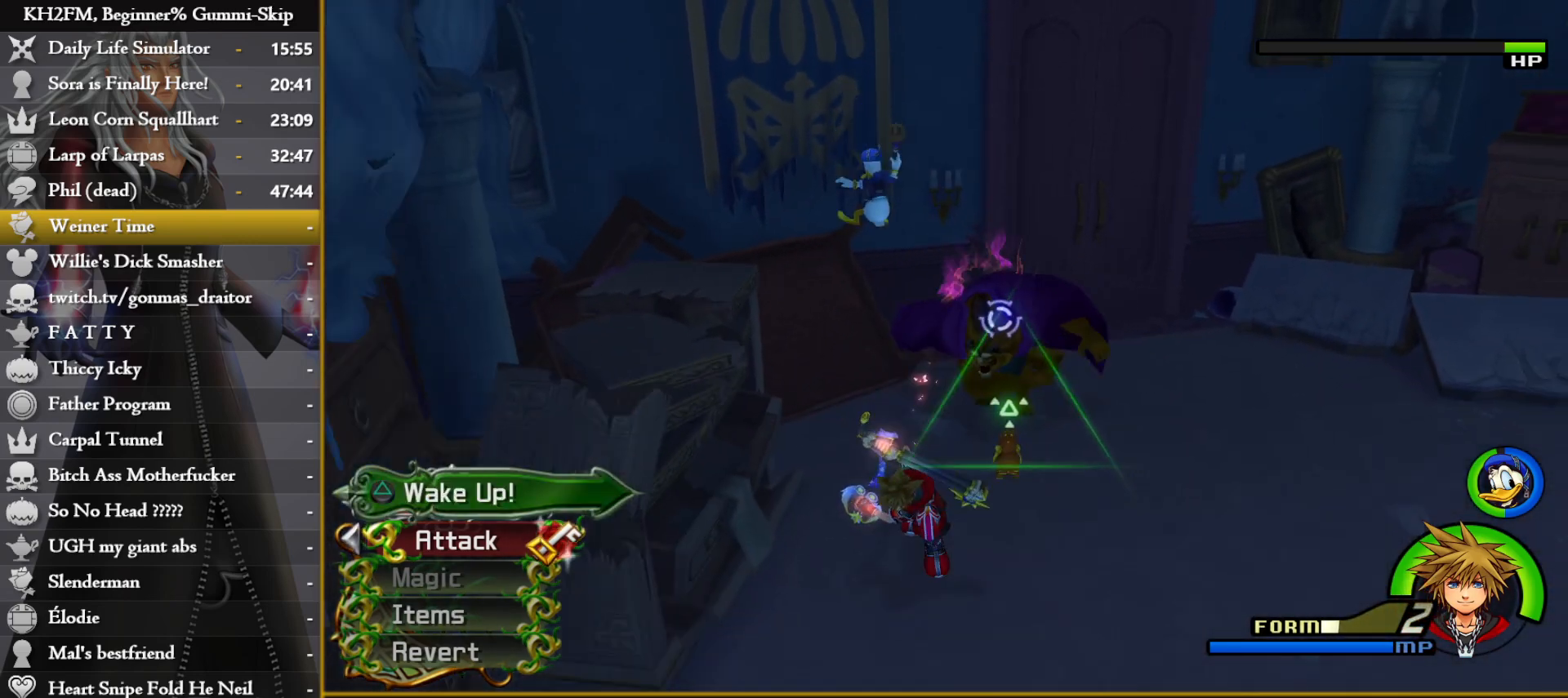
{"buttons": [], "left_stick": "center", "right_stick": "center", "events": [[50, "SQUARE", "down"], [50, "left_stick", "up"], [133, "SQUARE", "up"], [200, "SQUARE", "down"], [283, "SQUARE", "up"], [333, "SQUARE", "down"], [350, "left_stick", "center"], [400, "SQUARE", "up"]]}
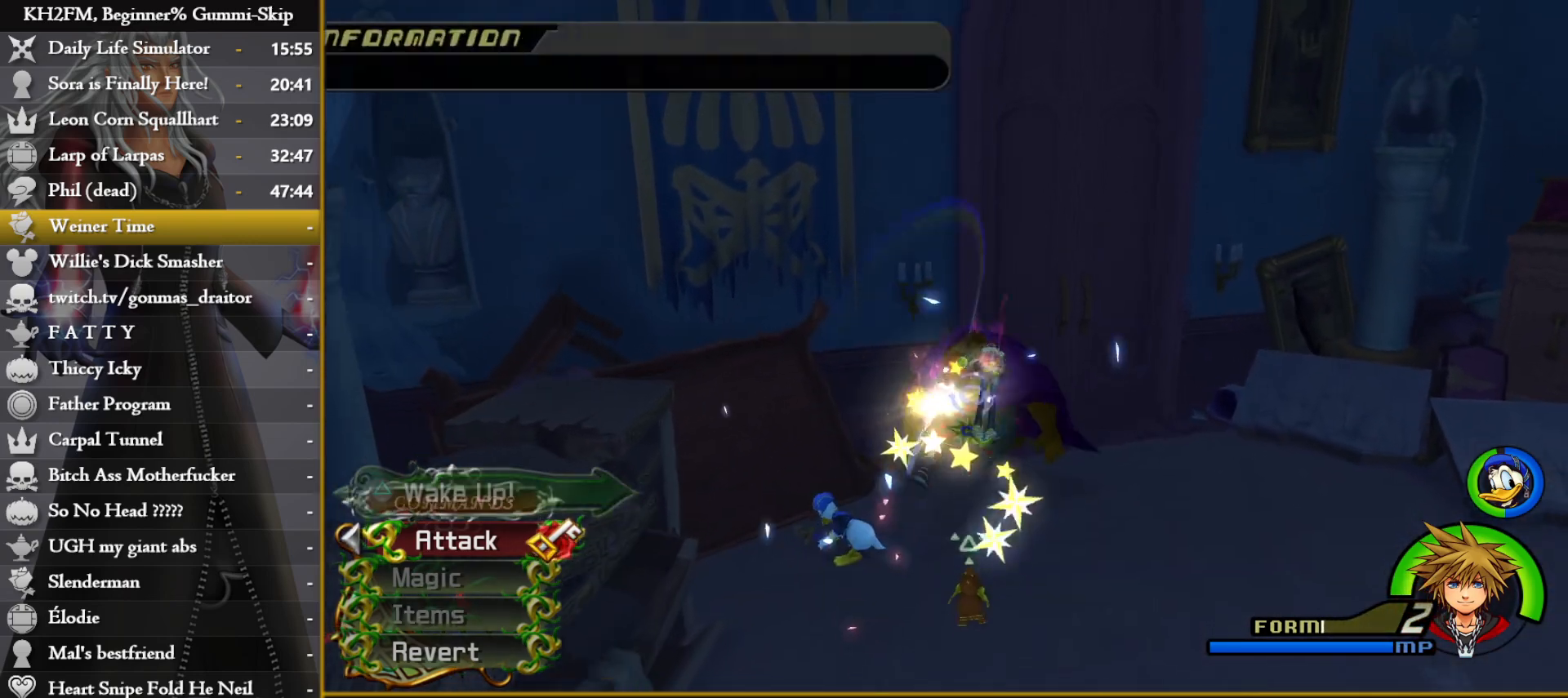
{"buttons": [], "left_stick": "center", "right_stick": "center", "events": [[17, "CROSS", "down"], [83, "CROSS", "up"]]}
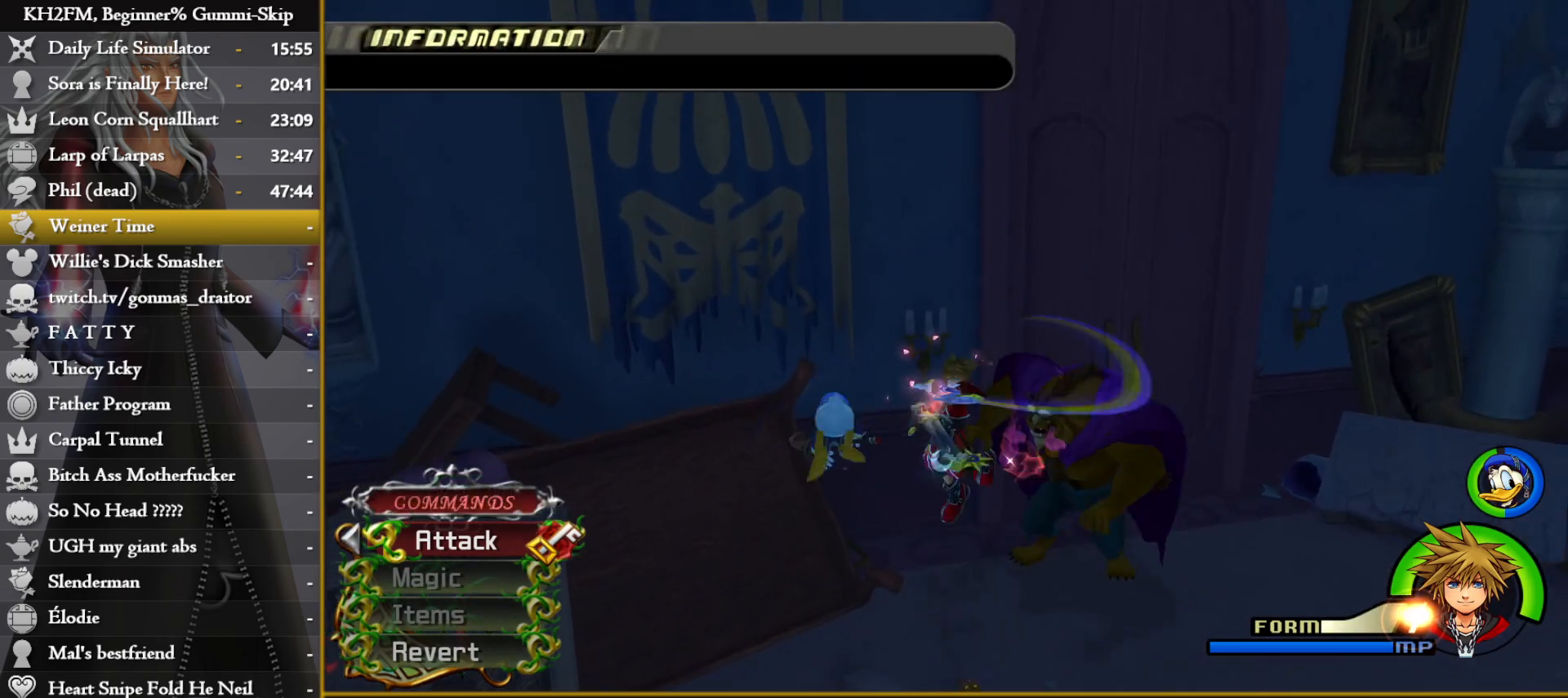
{"buttons": ["TRIANGLE"], "left_stick": "down-right", "right_stick": "center", "events": [[50, "left_stick", "right"], [133, "left_stick", "down-right"], [183, "TRIANGLE", "down"], [233, "TRIANGLE", "up"], [267, "TRIANGLE", "down"], [317, "TRIANGLE", "up"], [333, "TRIANGLE", "down"], [367, "TRIANGLE", "up"], [417, "TRIANGLE", "down"], [450, "TRIANGLE", "up"], [500, "TRIANGLE", "down"]]}
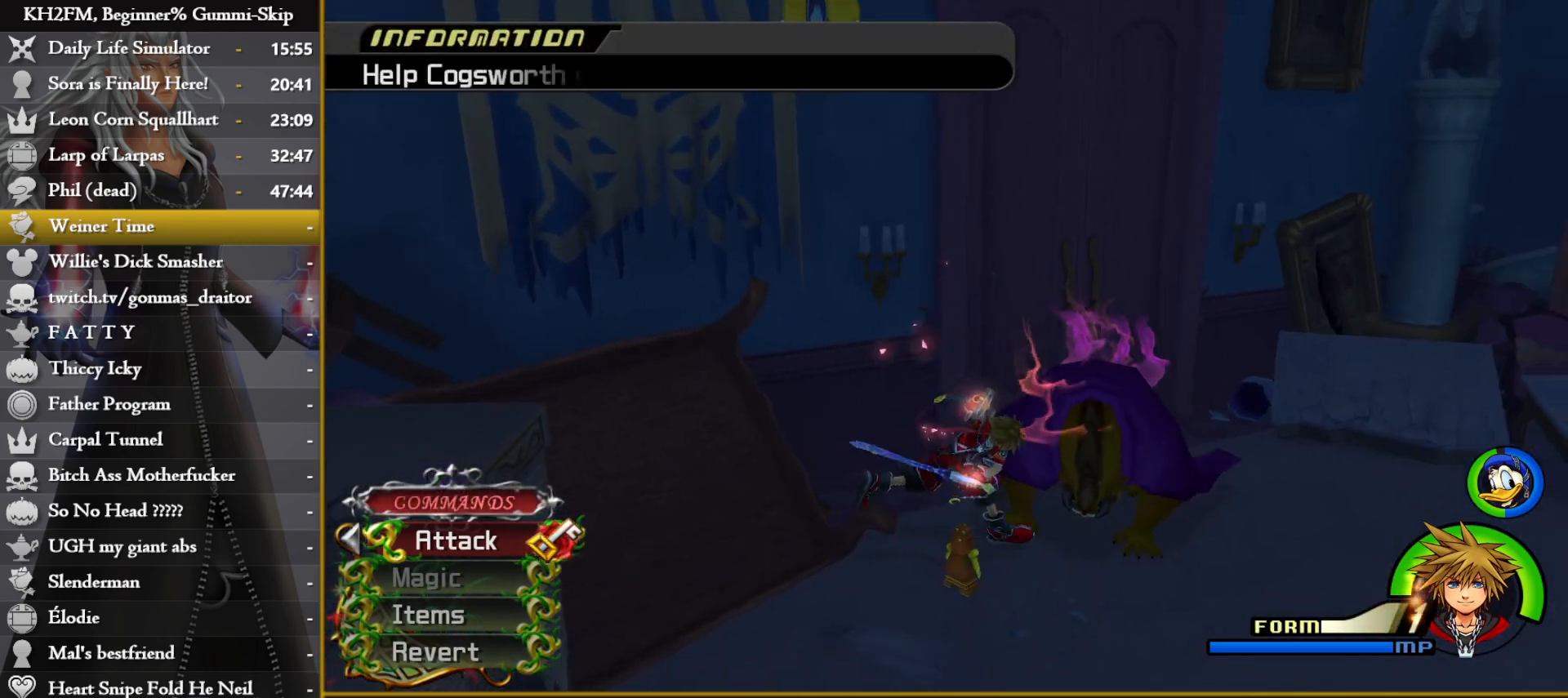
{"buttons": ["TRIANGLE"], "left_stick": "center", "right_stick": "center", "events": [[33, "TRIANGLE", "up"], [33, "left_stick", "center"], [83, "TRIANGLE", "down"], [117, "TRIANGLE", "up"], [167, "TRIANGLE", "down"], [200, "TRIANGLE", "up"], [250, "TRIANGLE", "down"], [283, "TRIANGLE", "up"], [333, "TRIANGLE", "down"], [367, "TRIANGLE", "up"], [400, "TRIANGLE", "down"], [417, "TRIANGLE", "up"], [483, "TRIANGLE", "down"]]}
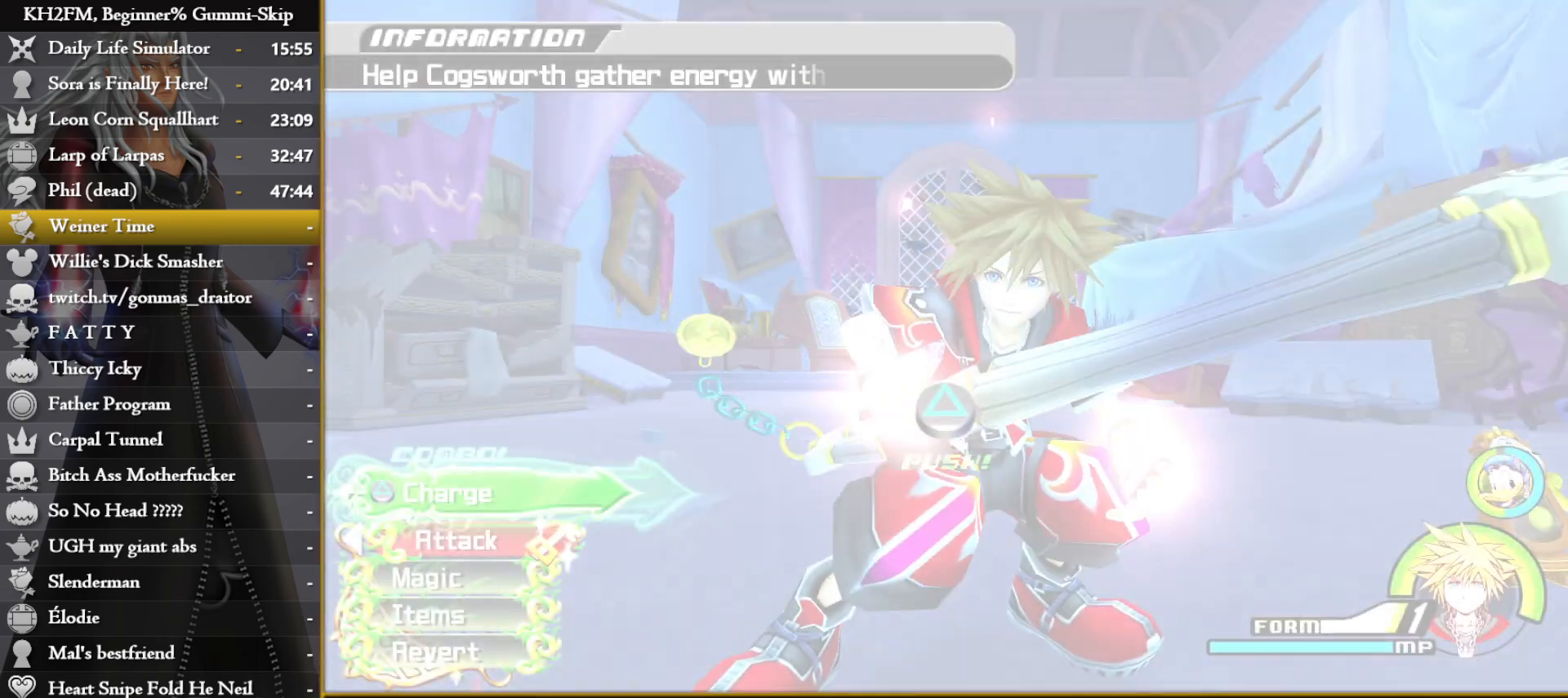
{"buttons": ["TRIANGLE"], "left_stick": "center", "right_stick": "center", "events": [[33, "TRIANGLE", "up"], [67, "TRIANGLE", "down"], [117, "TRIANGLE", "up"], [167, "TRIANGLE", "down"], [200, "TRIANGLE", "up"], [267, "TRIANGLE", "down"], [283, "TRIANGLE", "up"], [417, "TRIANGLE", "down"], [450, "TRIANGLE", "up"], [500, "TRIANGLE", "down"]]}
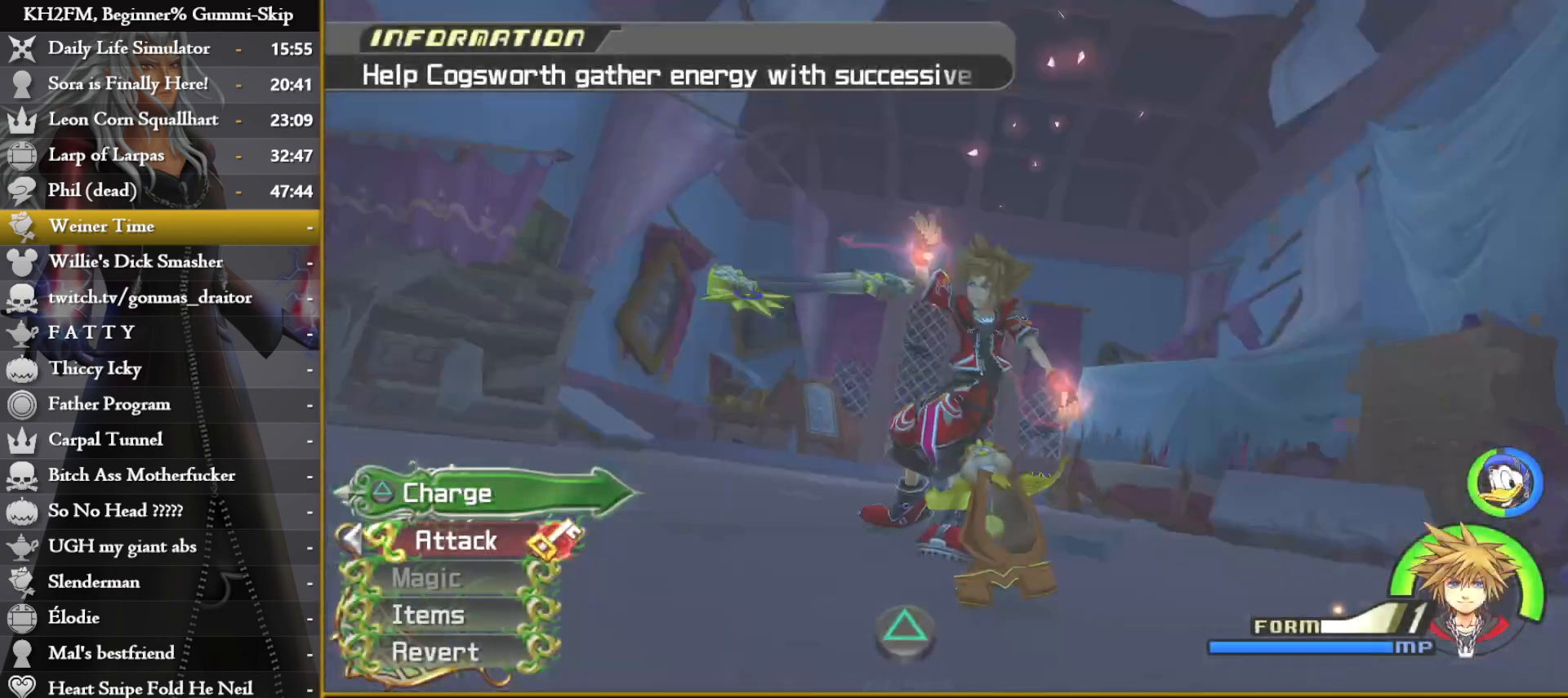
{"buttons": ["TRIANGLE"], "left_stick": "center", "right_stick": "center", "events": [[50, "TRIANGLE", "up"], [83, "TRIANGLE", "down"], [117, "TRIANGLE", "up"], [167, "TRIANGLE", "down"], [200, "TRIANGLE", "up"], [267, "TRIANGLE", "down"], [300, "TRIANGLE", "up"], [350, "TRIANGLE", "down"], [367, "TRIANGLE", "up"], [417, "TRIANGLE", "down"], [450, "TRIANGLE", "up"], [500, "TRIANGLE", "down"]]}
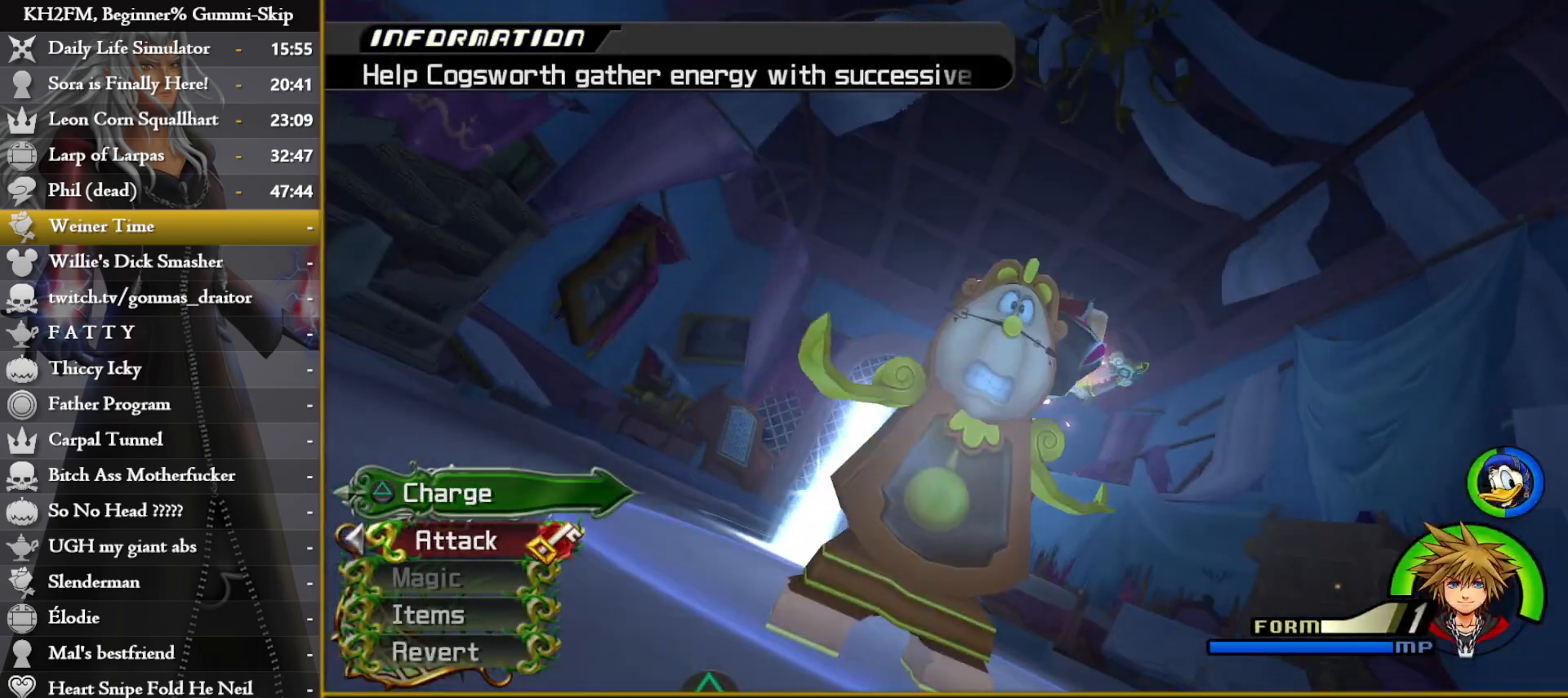
{"buttons": ["TRIANGLE"], "left_stick": "center", "right_stick": "center", "events": [[33, "TRIANGLE", "up"], [83, "TRIANGLE", "down"], [117, "TRIANGLE", "up"], [167, "TRIANGLE", "down"], [200, "TRIANGLE", "up"], [250, "TRIANGLE", "down"], [283, "TRIANGLE", "up"], [333, "TRIANGLE", "down"], [367, "TRIANGLE", "up"], [417, "TRIANGLE", "down"], [450, "TRIANGLE", "up"], [500, "TRIANGLE", "down"]]}
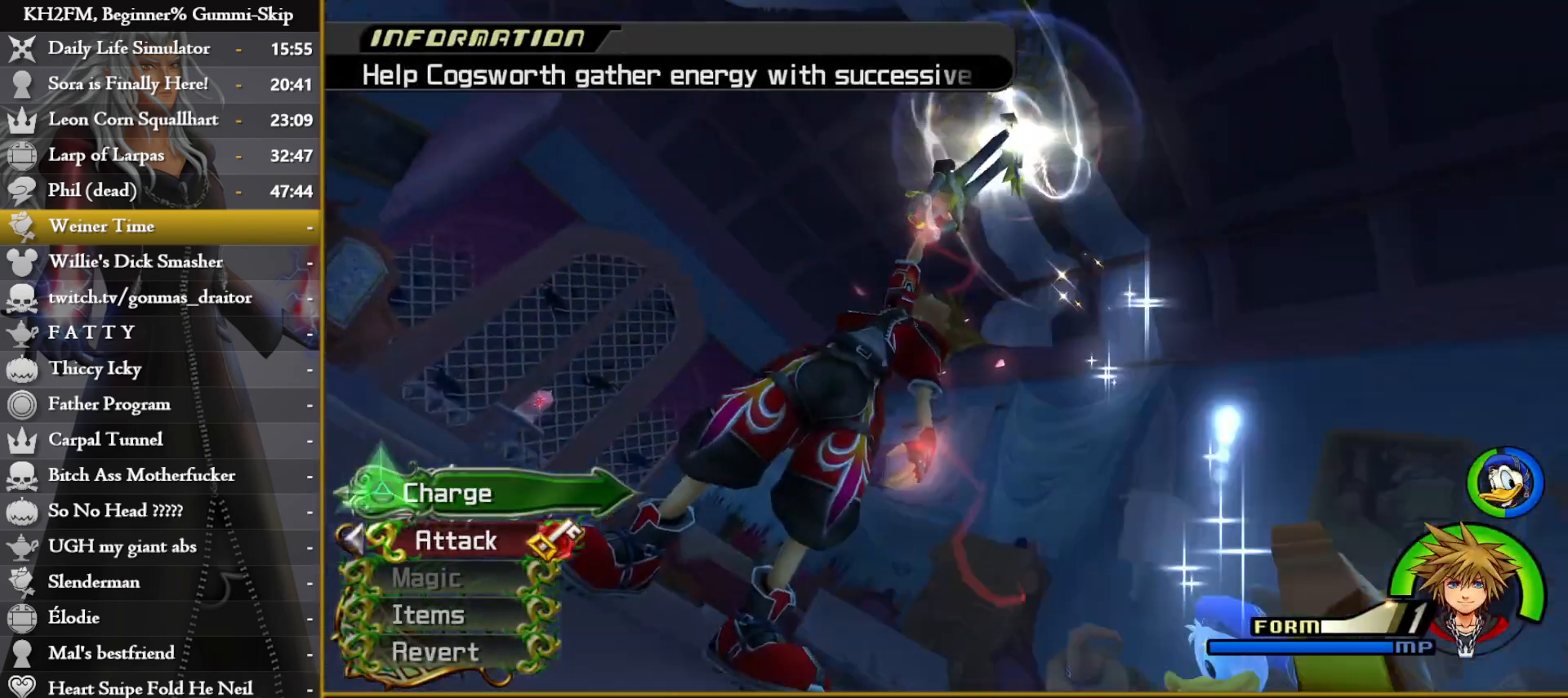
{"buttons": ["TRIANGLE"], "left_stick": "center", "right_stick": "center", "events": [[17, "TRIANGLE", "up"], [67, "TRIANGLE", "down"], [100, "TRIANGLE", "up"], [150, "TRIANGLE", "down"], [183, "TRIANGLE", "up"], [217, "TRIANGLE", "down"], [267, "TRIANGLE", "up"], [300, "TRIANGLE", "down"], [333, "TRIANGLE", "up"], [383, "TRIANGLE", "down"], [417, "TRIANGLE", "up"], [467, "TRIANGLE", "down"]]}
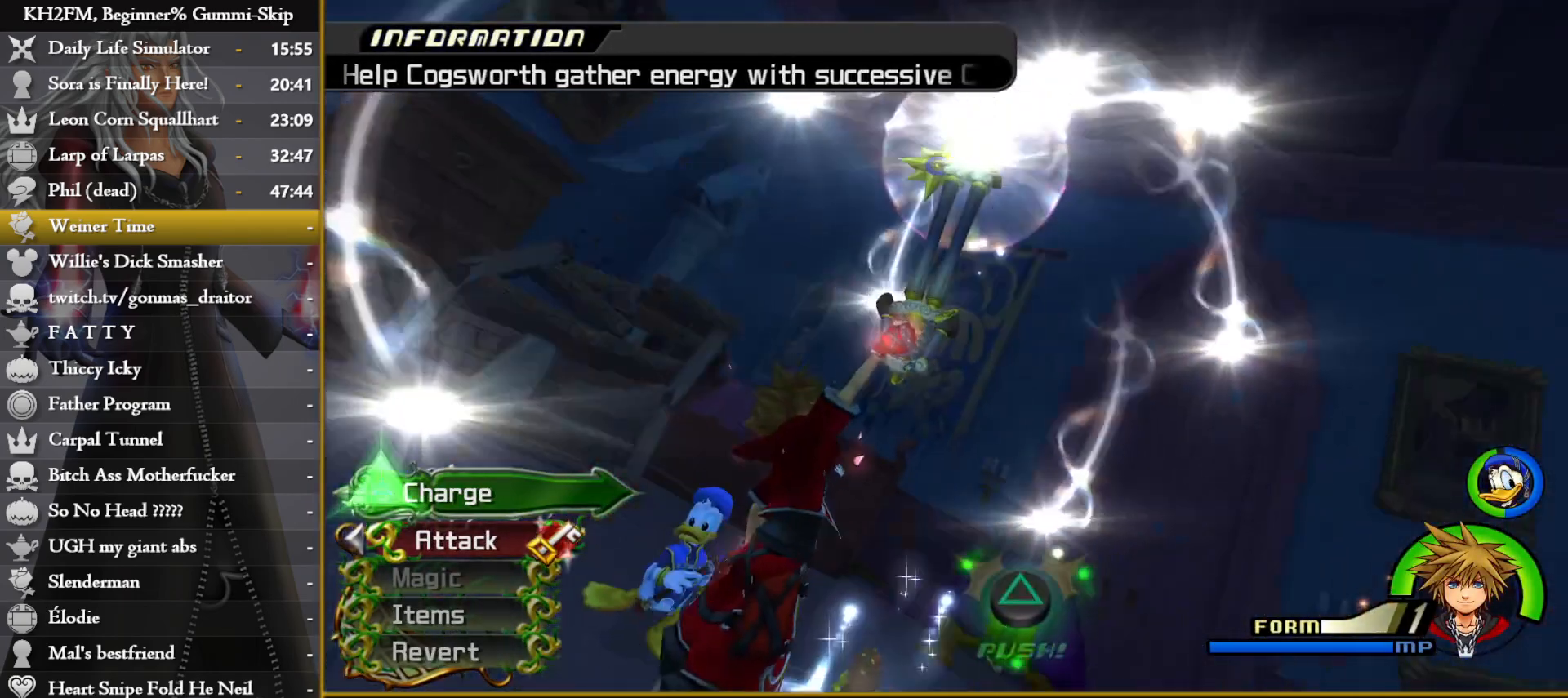
{"buttons": [], "left_stick": "center", "right_stick": "center", "events": [[17, "TRIANGLE", "up"], [50, "TRIANGLE", "down"], [83, "TRIANGLE", "up"], [133, "TRIANGLE", "down"], [150, "TRIANGLE", "up"], [217, "TRIANGLE", "down"], [250, "TRIANGLE", "up"], [283, "TRIANGLE", "down"], [317, "TRIANGLE", "up"], [383, "TRIANGLE", "down"], [417, "TRIANGLE", "up"], [467, "TRIANGLE", "down"], [500, "TRIANGLE", "up"]]}
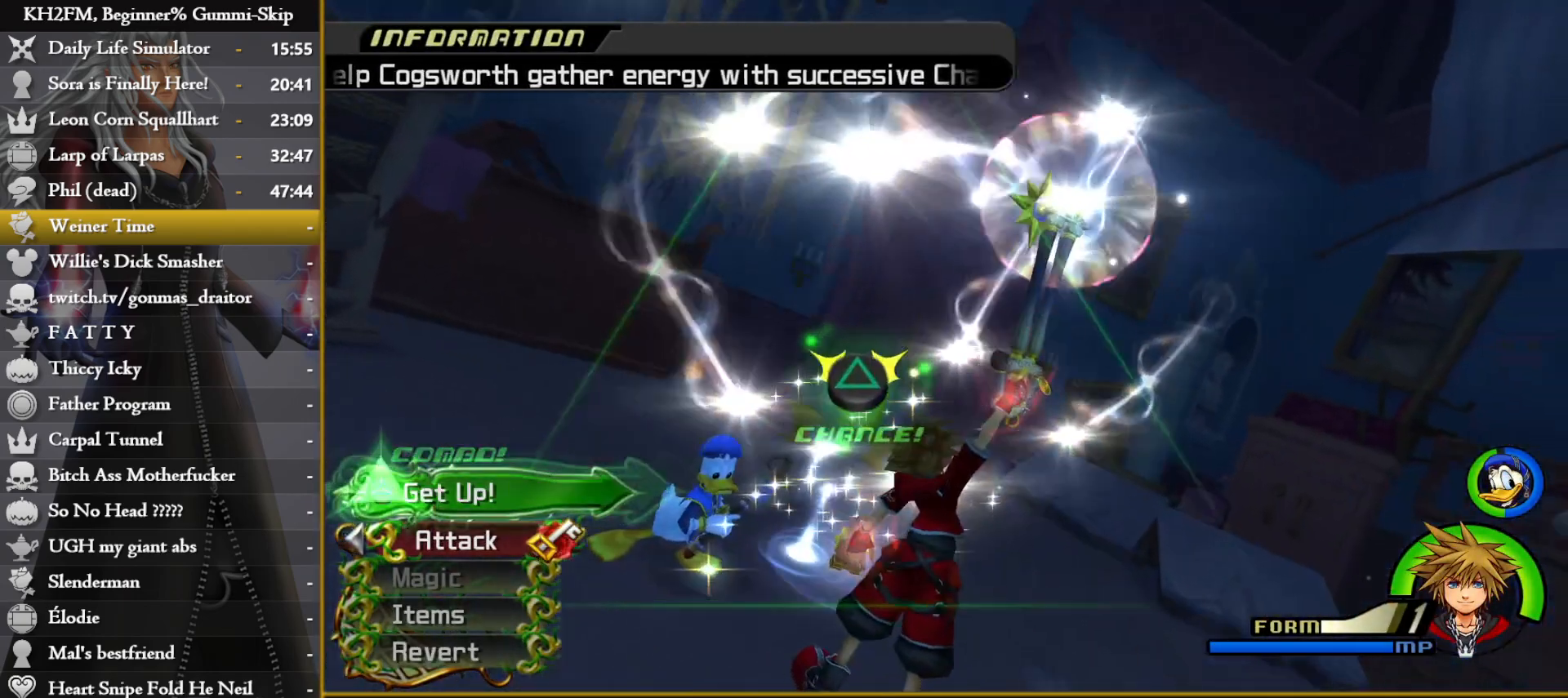
{"buttons": [], "left_stick": "center", "right_stick": "center", "events": [[17, "TRIANGLE", "down"], [50, "TRIANGLE", "up"], [117, "TRIANGLE", "down"], [150, "TRIANGLE", "up"], [200, "TRIANGLE", "down"], [233, "TRIANGLE", "up"], [283, "TRIANGLE", "down"], [333, "TRIANGLE", "up"], [383, "TRIANGLE", "down"], [417, "TRIANGLE", "up"], [450, "TRIANGLE", "down"], [500, "TRIANGLE", "up"]]}
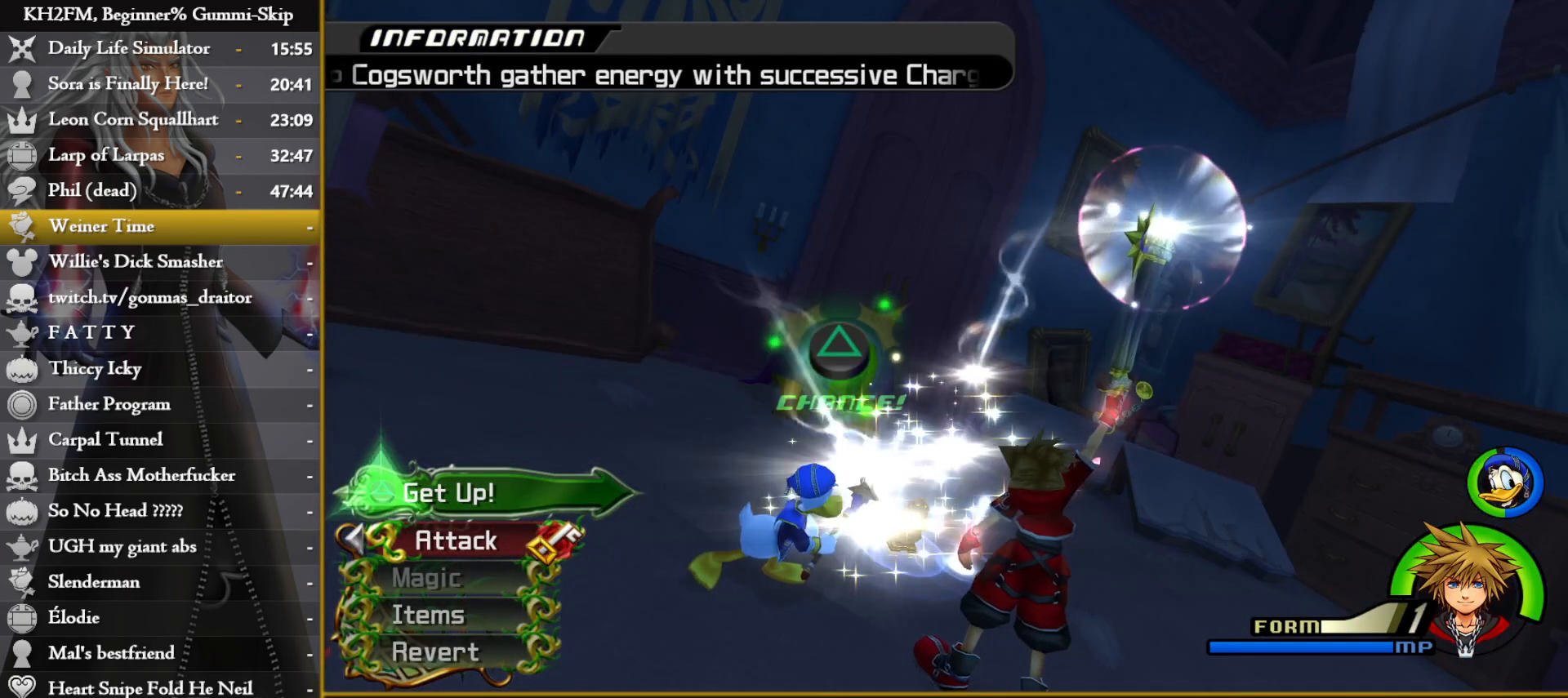
{"buttons": [], "left_stick": "center", "right_stick": "center", "events": [[50, "TRIANGLE", "down"], [83, "TRIANGLE", "up"], [133, "TRIANGLE", "down"], [167, "TRIANGLE", "up"], [183, "TRIANGLE", "down"], [233, "TRIANGLE", "up"], [283, "TRIANGLE", "down"], [333, "TRIANGLE", "up"], [367, "TRIANGLE", "down"], [483, "TRIANGLE", "up"]]}
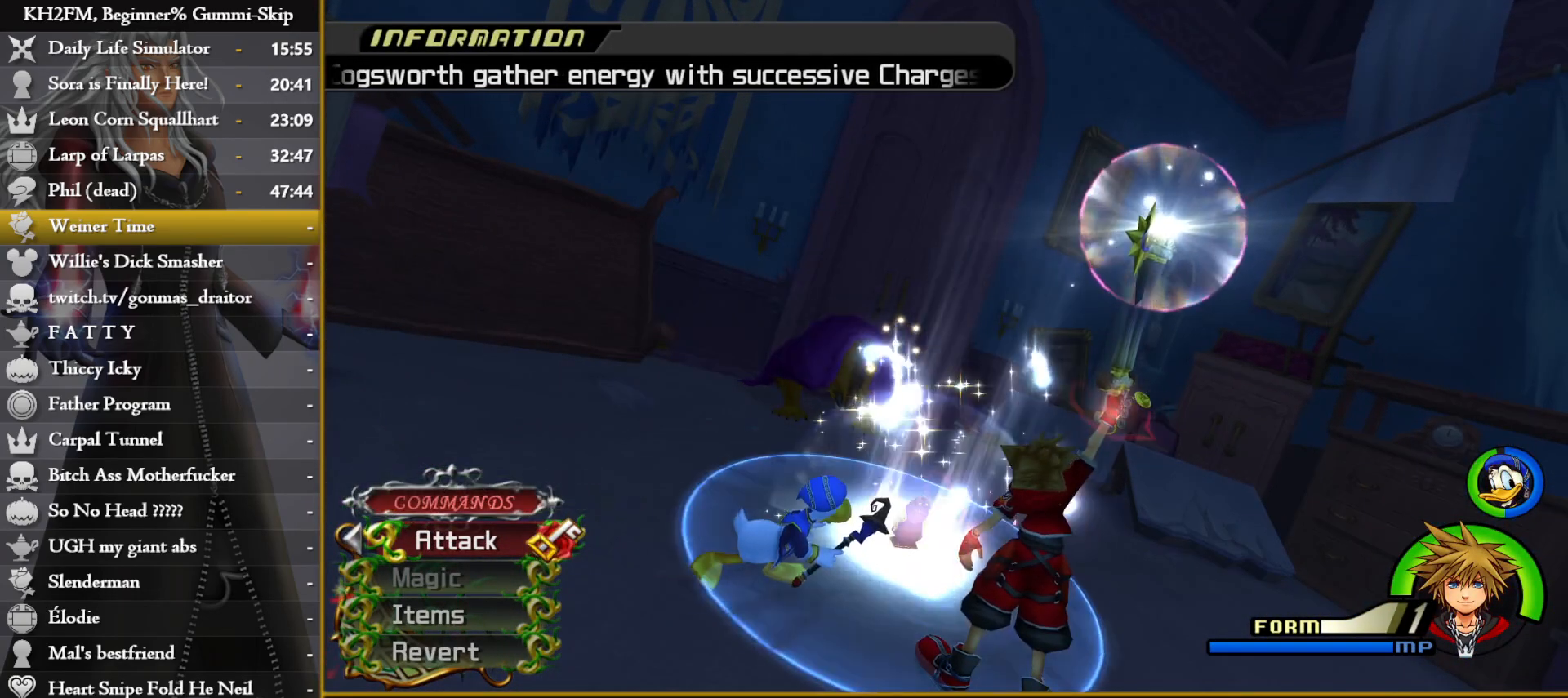
{"buttons": ["TRIANGLE"], "left_stick": "center", "right_stick": "center", "events": [[17, "TRIANGLE", "down"], [50, "TRIANGLE", "up"], [183, "TRIANGLE", "down"], [200, "TRIANGLE", "up"], [350, "TRIANGLE", "down"], [367, "TRIANGLE", "up"], [417, "TRIANGLE", "down"], [450, "TRIANGLE", "up"], [500, "TRIANGLE", "down"]]}
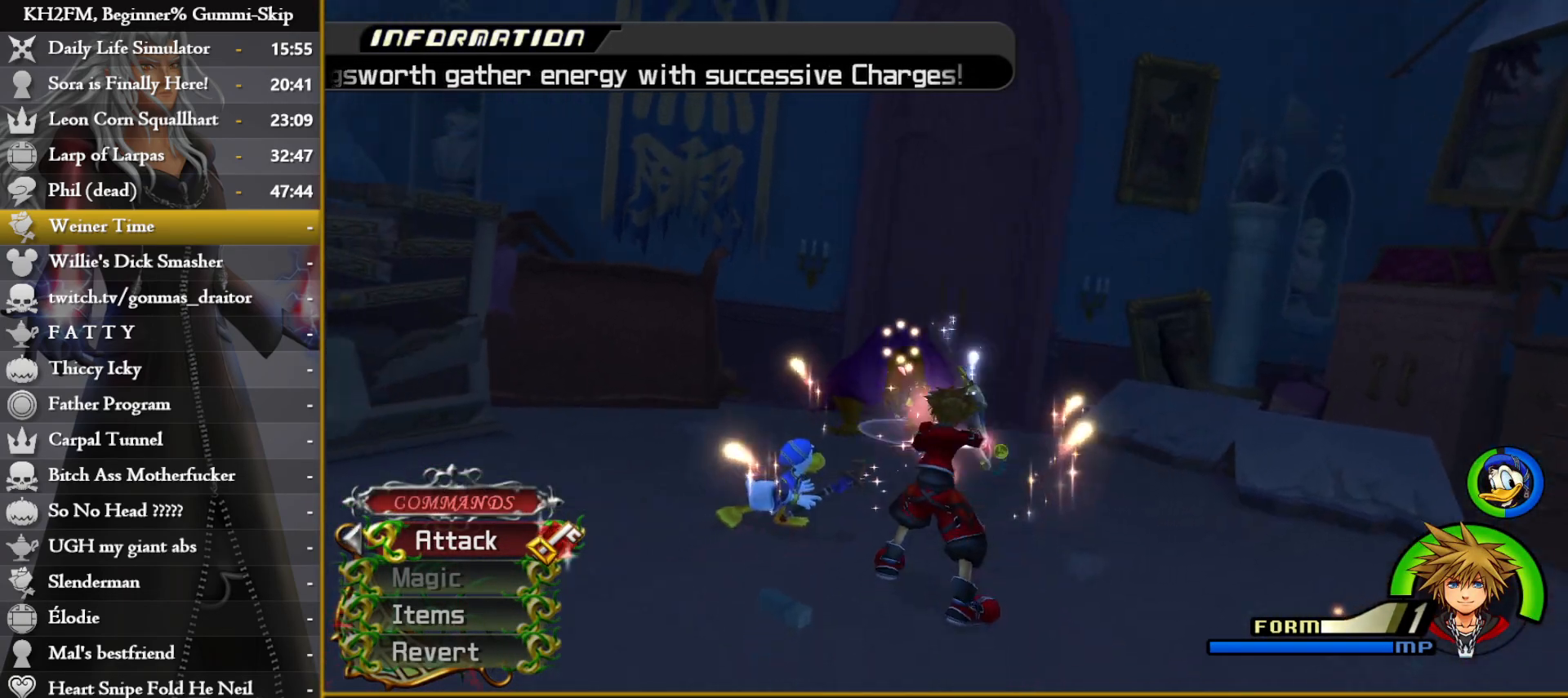
{"buttons": [], "left_stick": "center", "right_stick": "center", "events": [[33, "TRIANGLE", "up"], [83, "TRIANGLE", "down"], [217, "TRIANGLE", "up"]]}